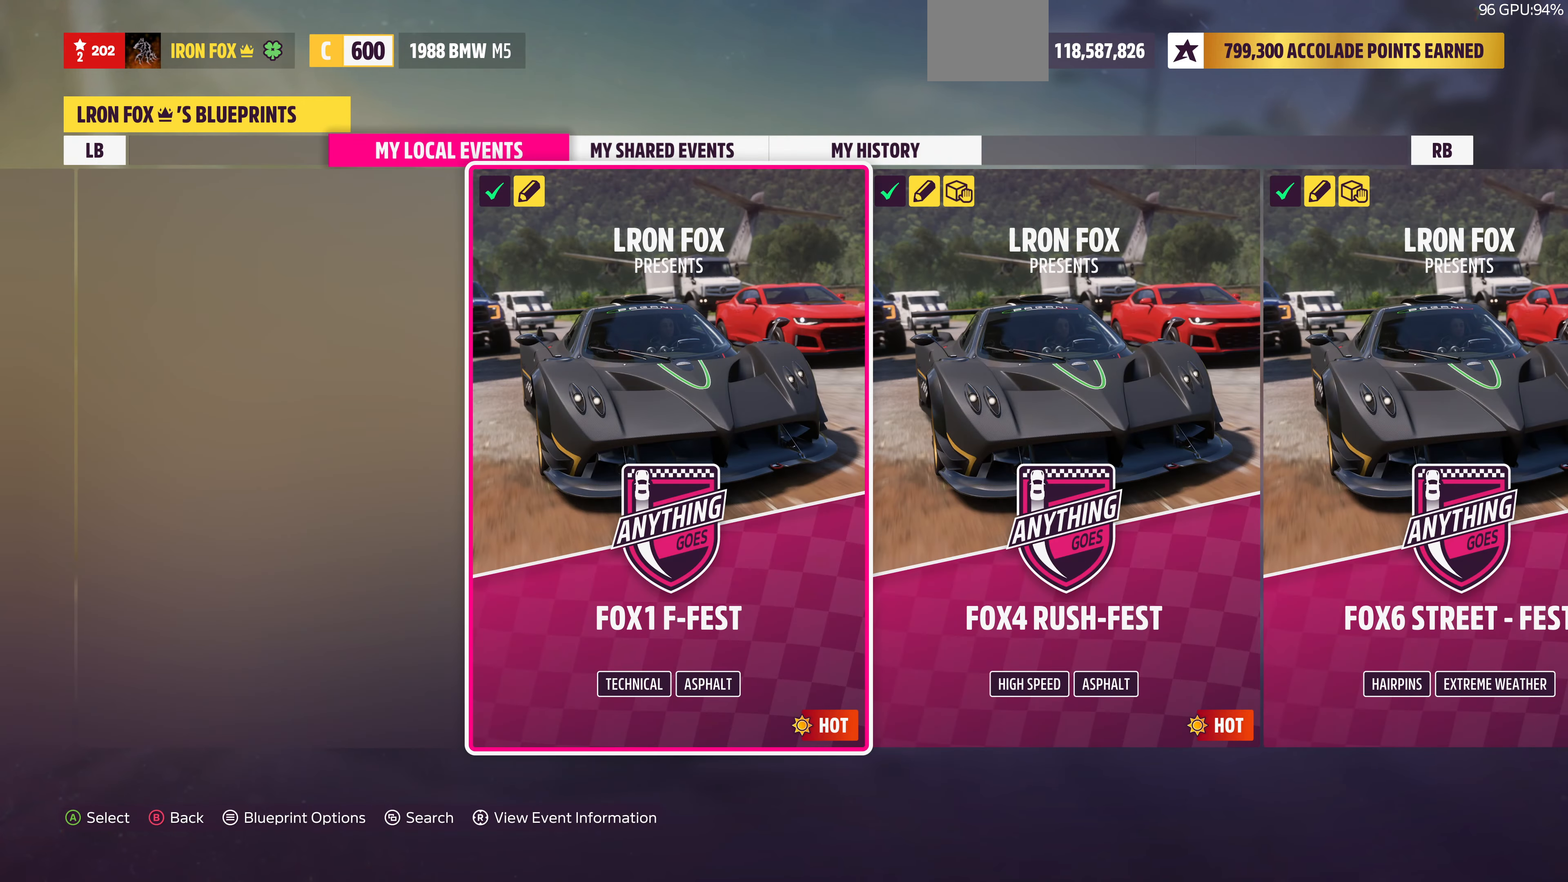
Gameplay with a controller (PlayStation layout); each line is a JSON object with the inputs held at the frame after it. "events" lists button and stick changes between this image and that frame as [ms after this image, input, new state], when the widget could be followed in between.
{"buttons": [], "left_stick": "center", "right_stick": "center", "events": [[166, "DPAD_LEFT", "down"], [233, "DPAD_LEFT", "up"]]}
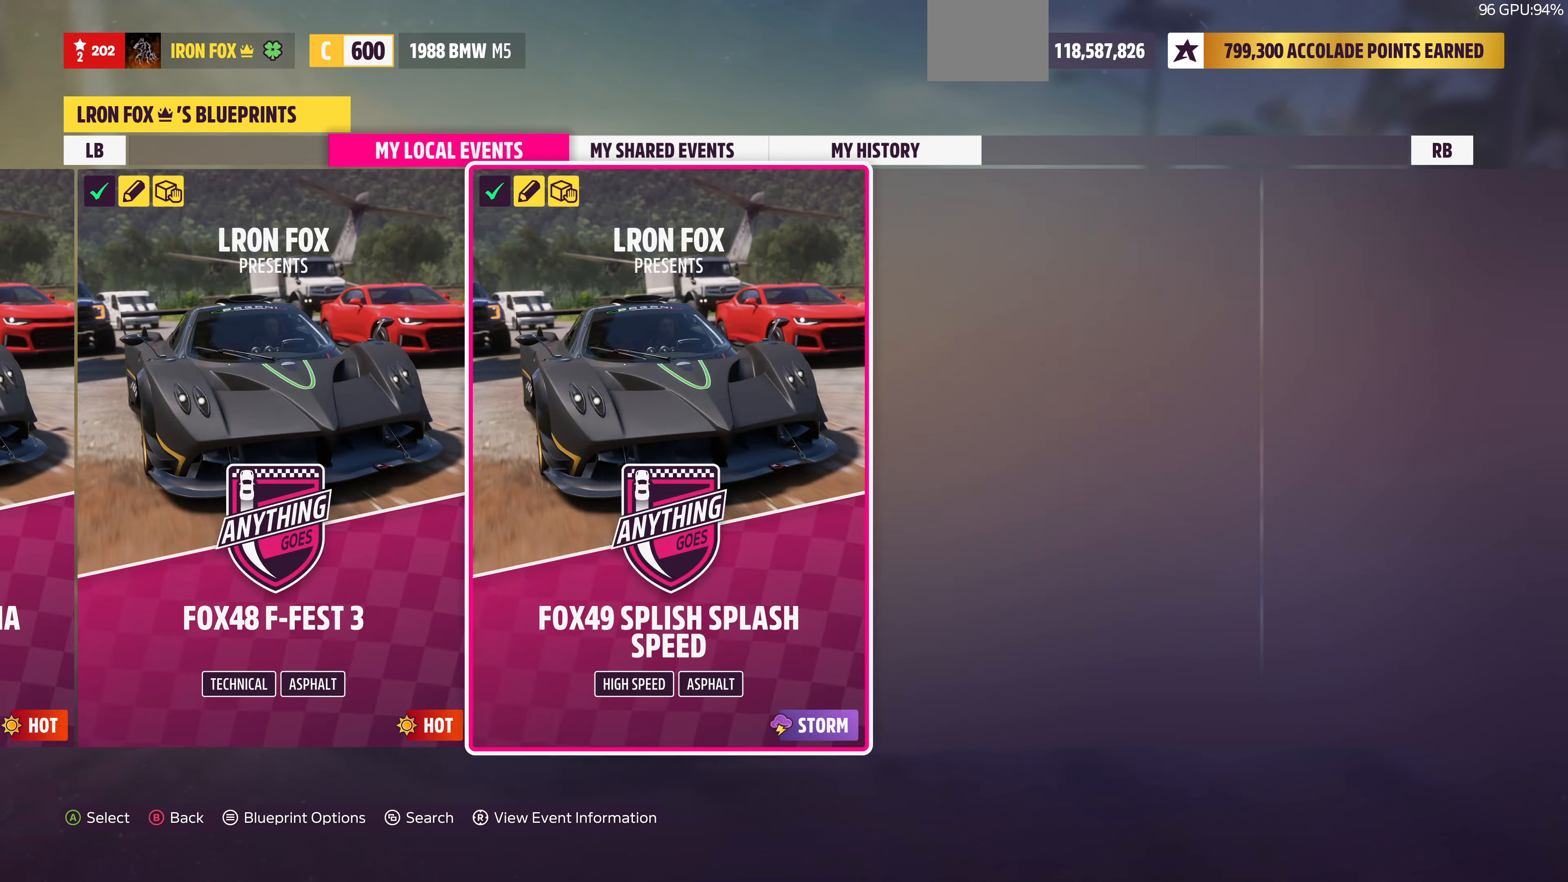
{"buttons": [], "left_stick": "center", "right_stick": "center", "events": [[33, "DPAD_LEFT", "down"], [100, "DPAD_LEFT", "up"]]}
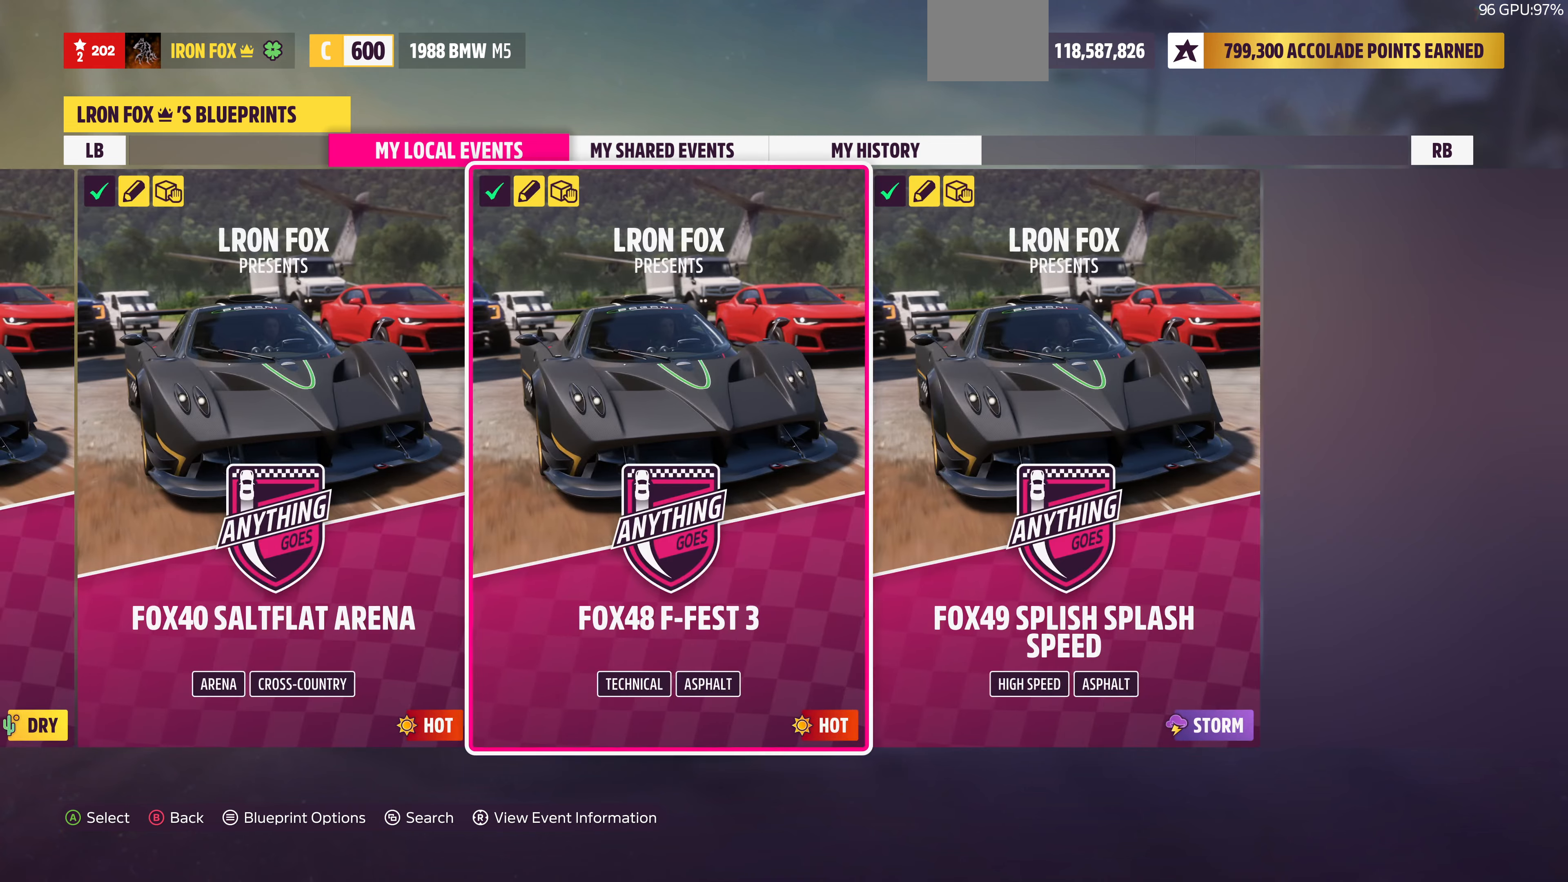
{"buttons": [], "left_stick": "center", "right_stick": "center", "events": []}
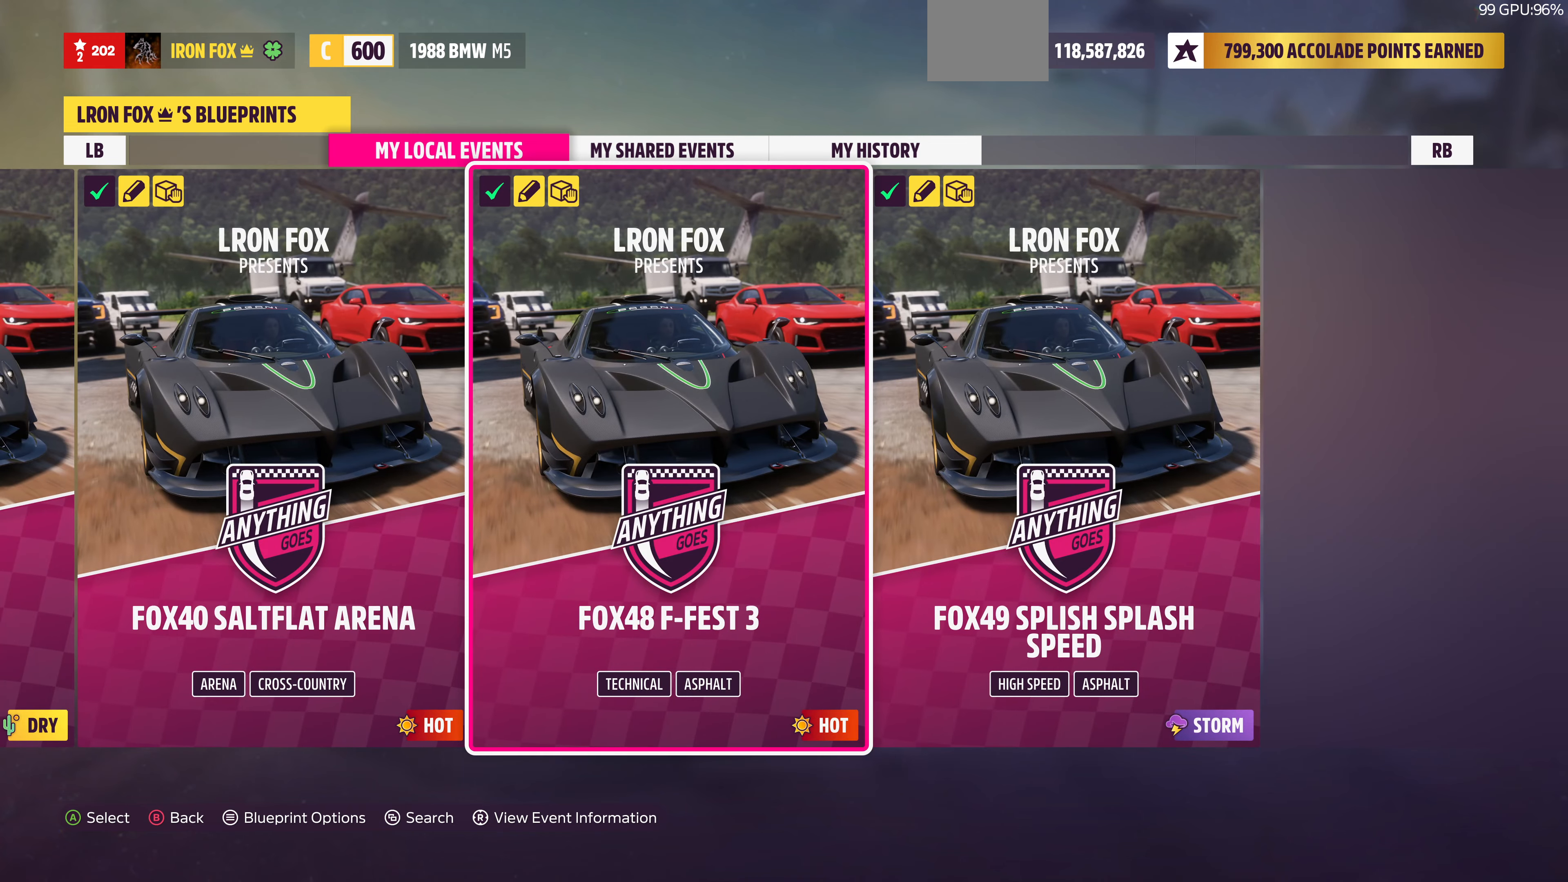
{"buttons": [], "left_stick": "center", "right_stick": "center", "events": []}
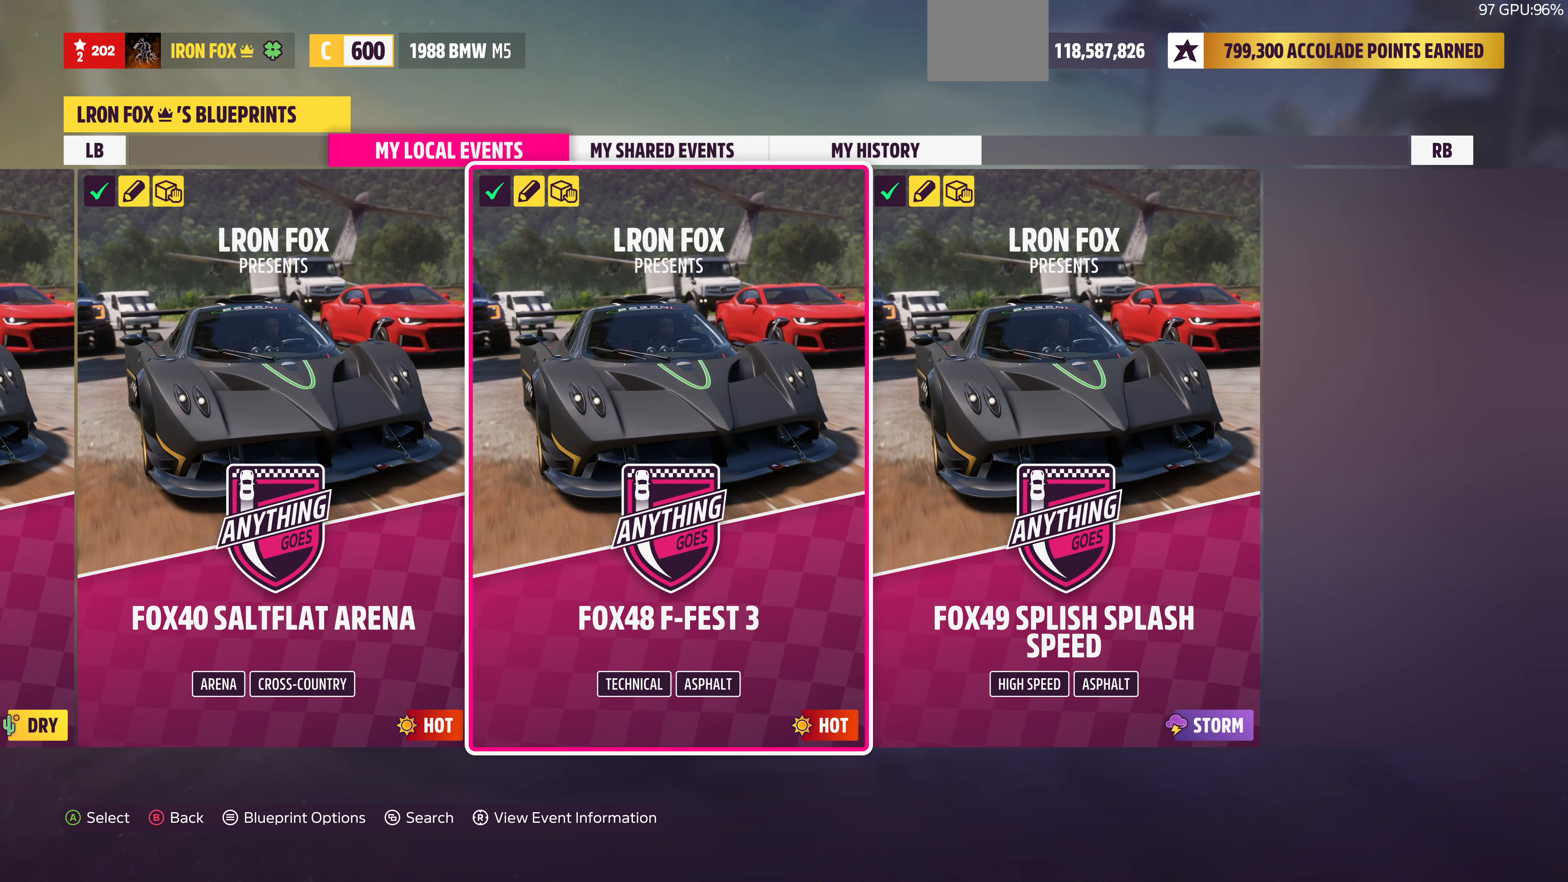
{"buttons": [], "left_stick": "center", "right_stick": "center", "events": []}
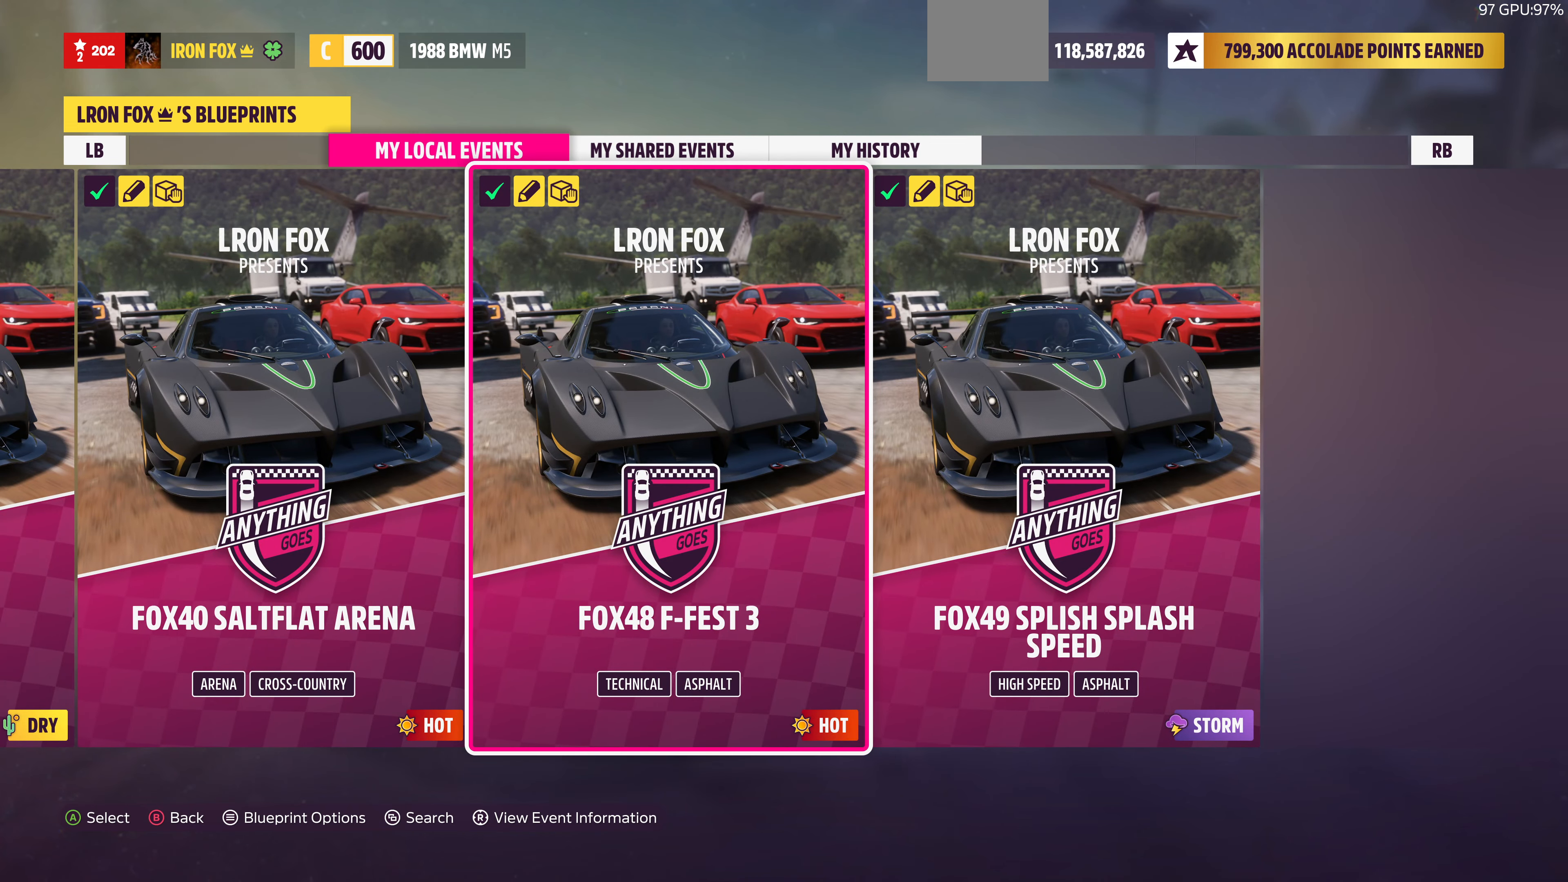
{"buttons": [], "left_stick": "center", "right_stick": "center", "events": []}
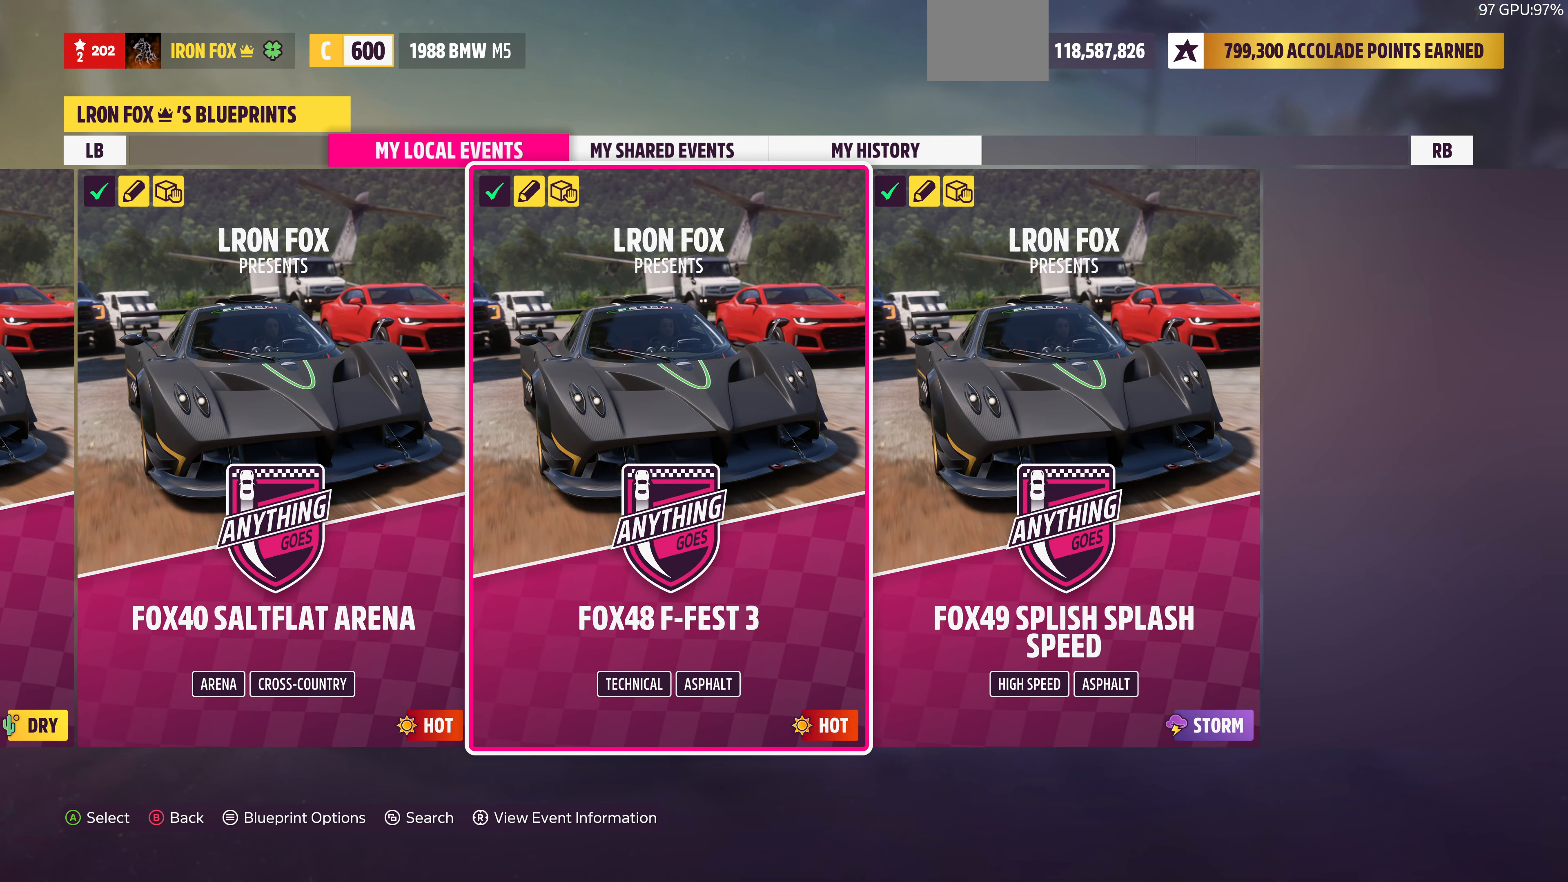
{"buttons": [], "left_stick": "center", "right_stick": "center", "events": [[234, "DPAD_LEFT", "down"], [367, "DPAD_LEFT", "up"]]}
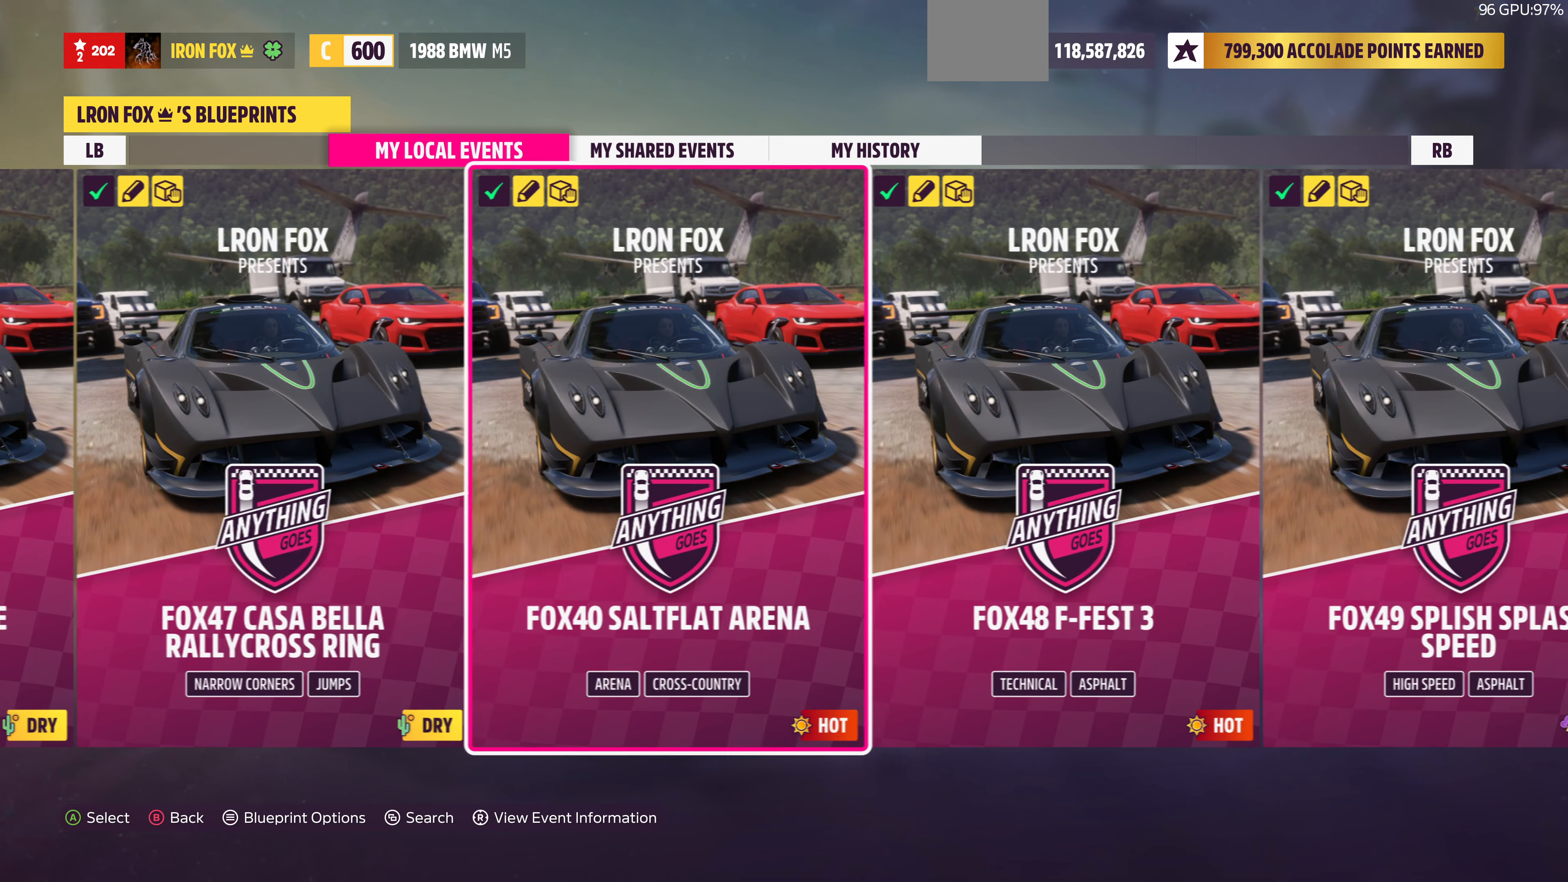
{"buttons": [], "left_stick": "center", "right_stick": "center", "events": []}
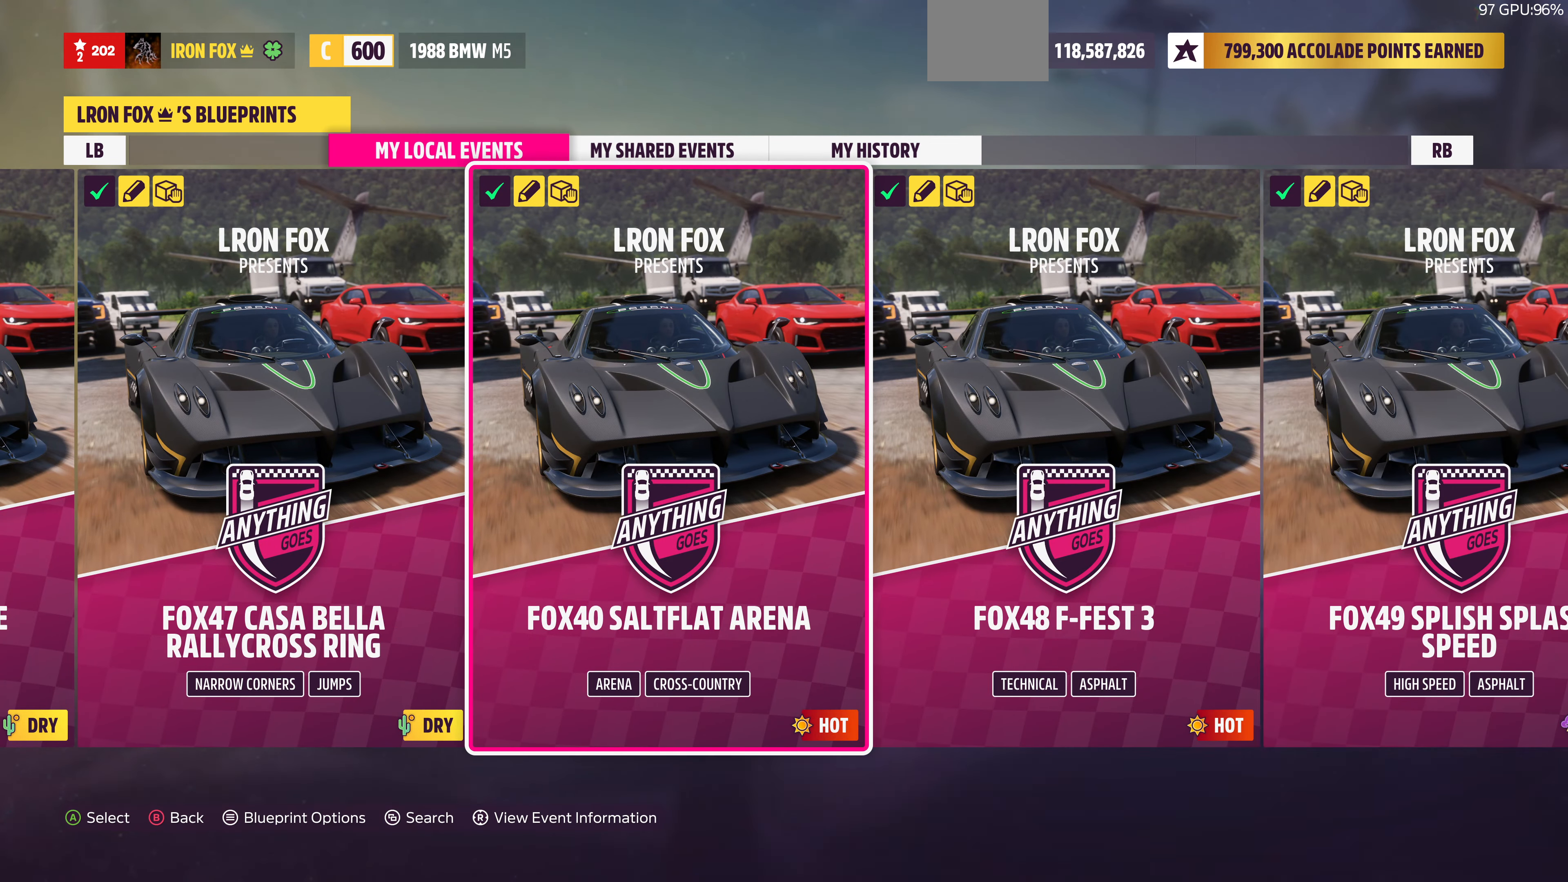
{"buttons": [], "left_stick": "center", "right_stick": "center", "events": []}
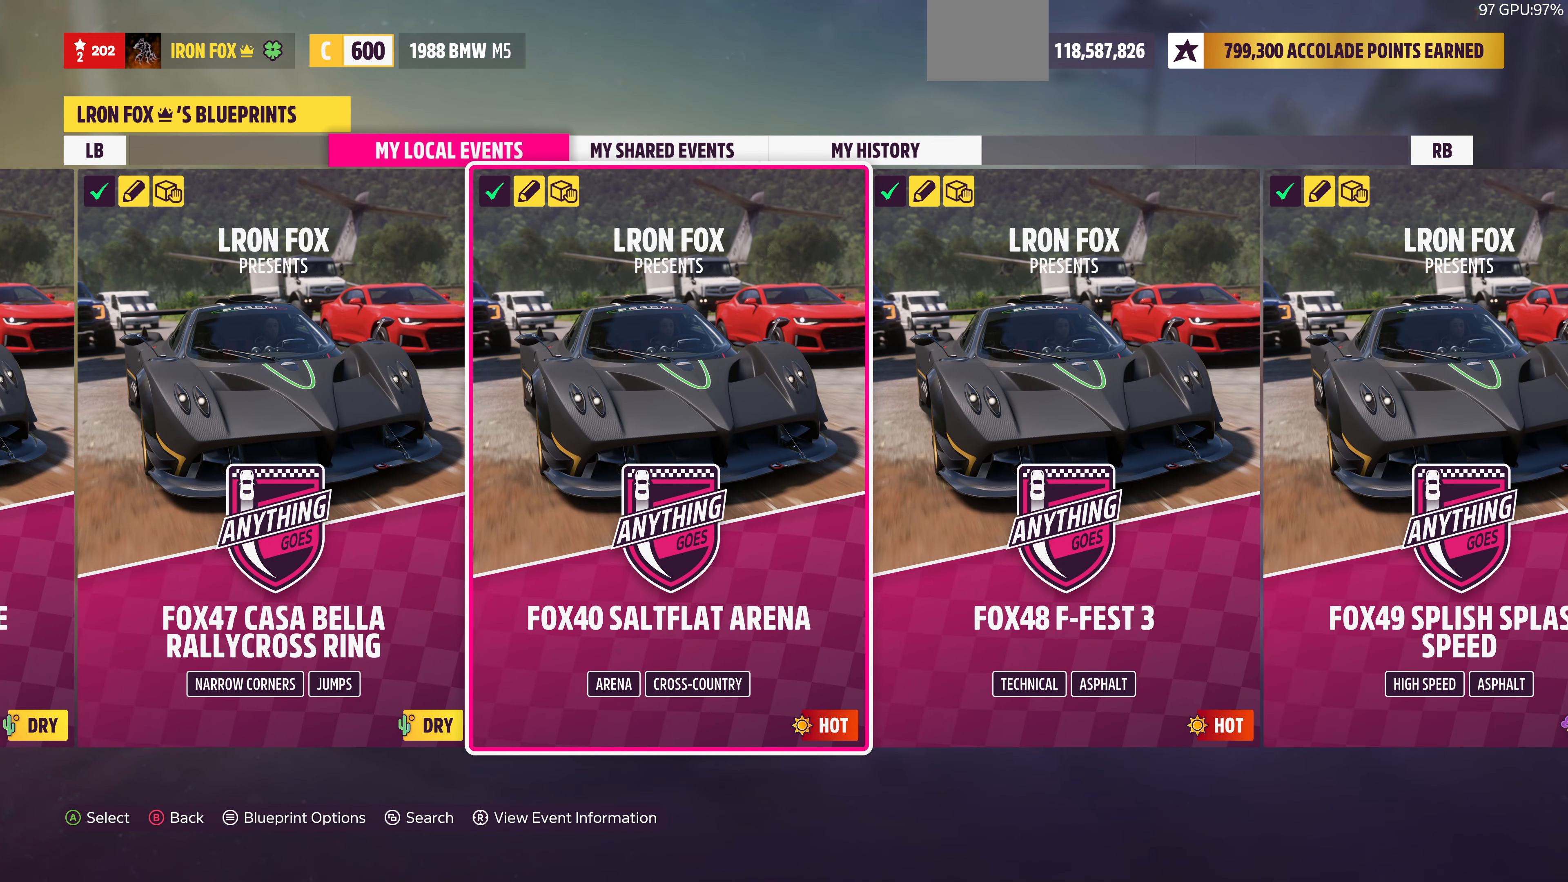
{"buttons": [], "left_stick": "center", "right_stick": "center", "events": []}
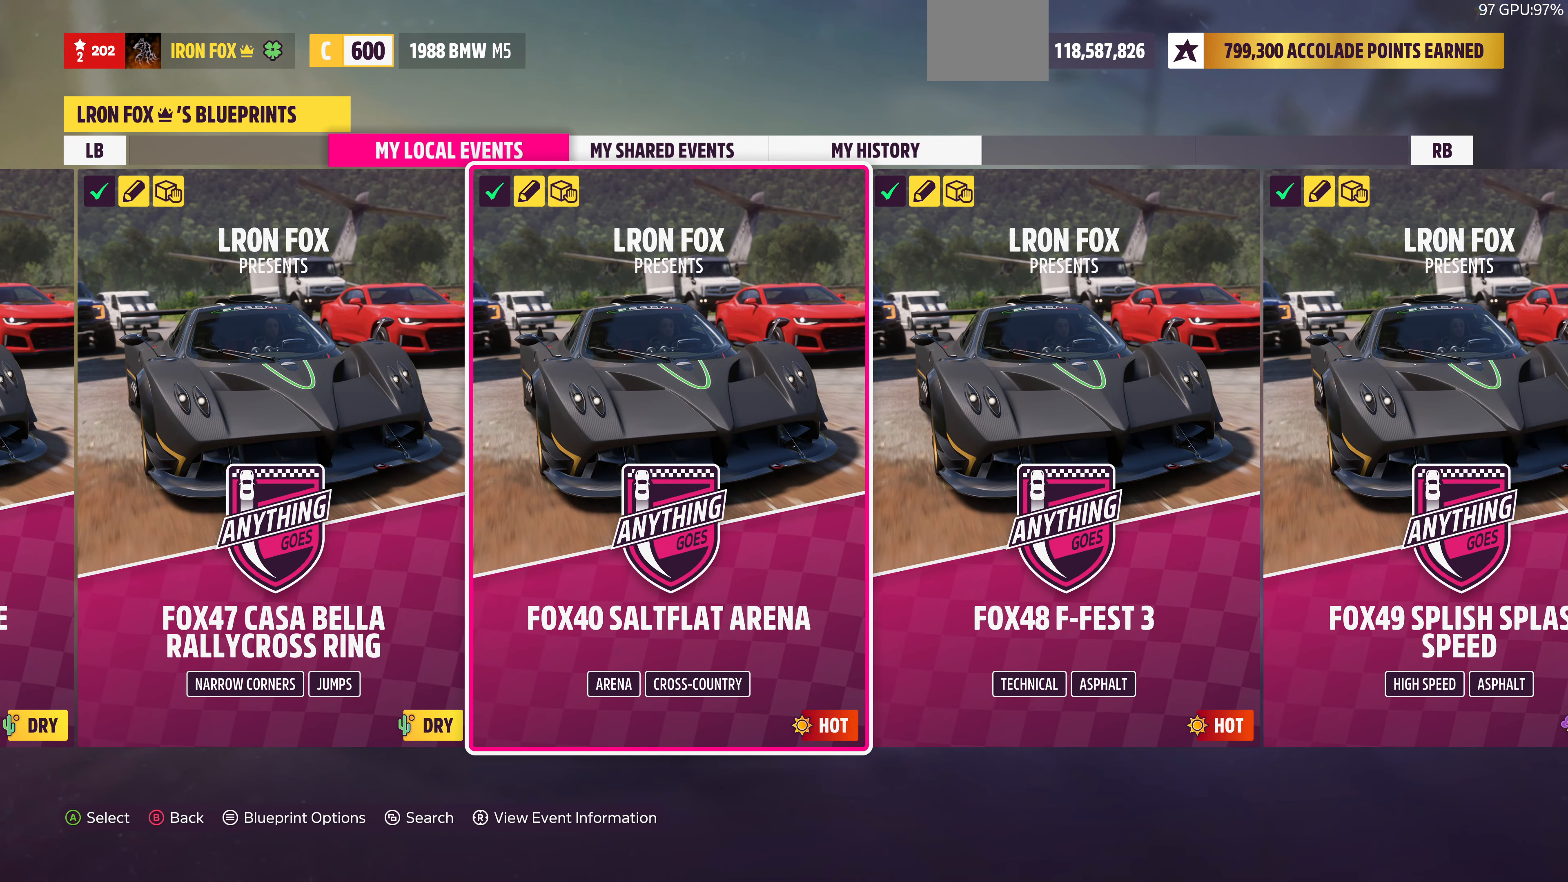
{"buttons": [], "left_stick": "center", "right_stick": "center", "events": []}
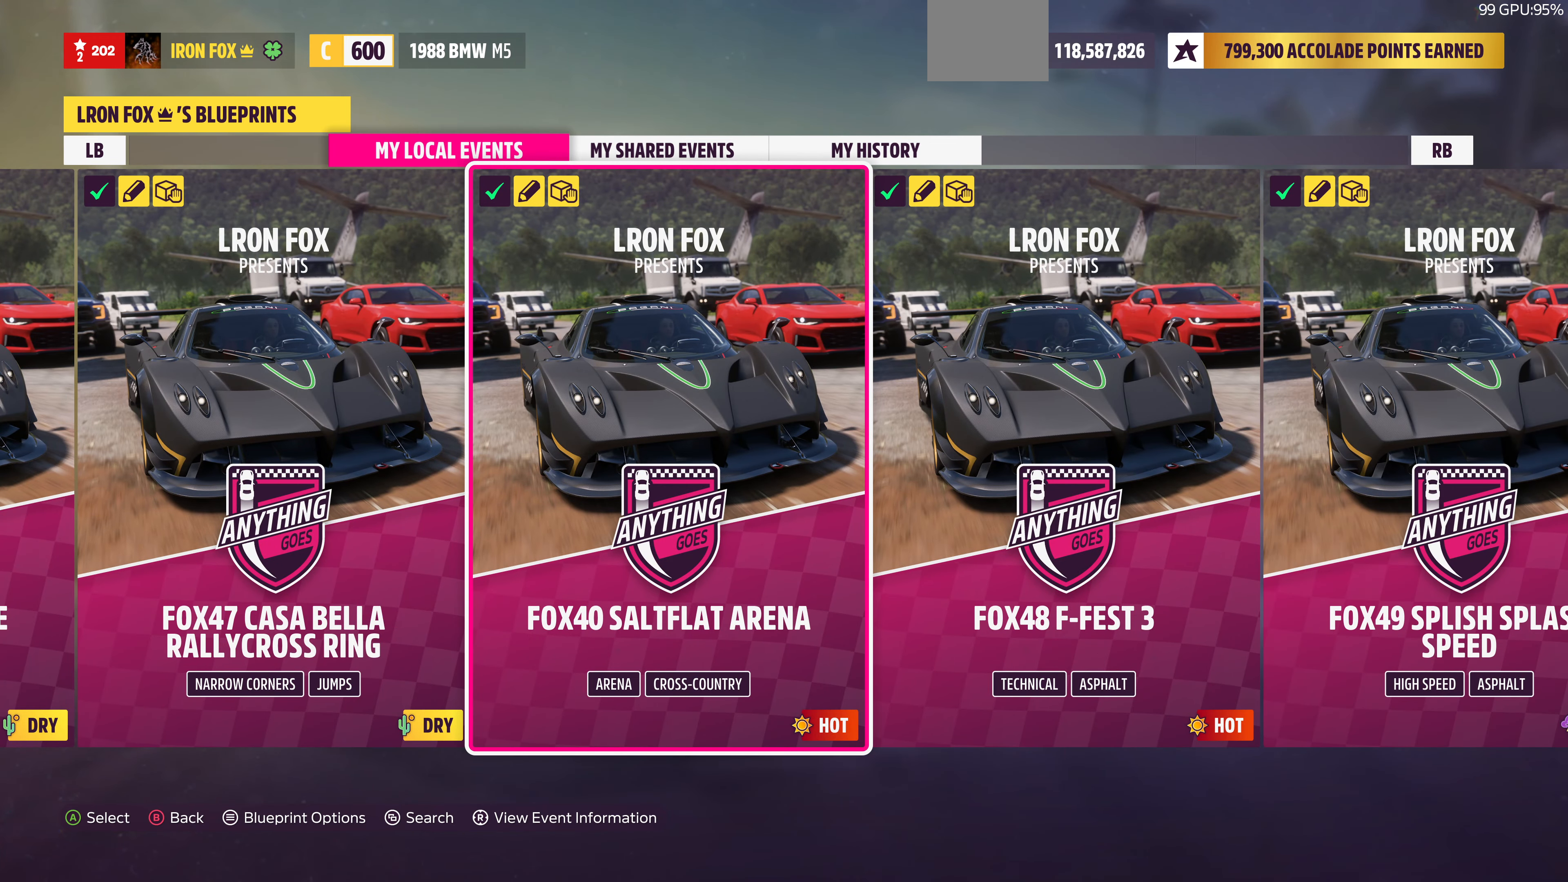
{"buttons": [], "left_stick": "center", "right_stick": "center", "events": []}
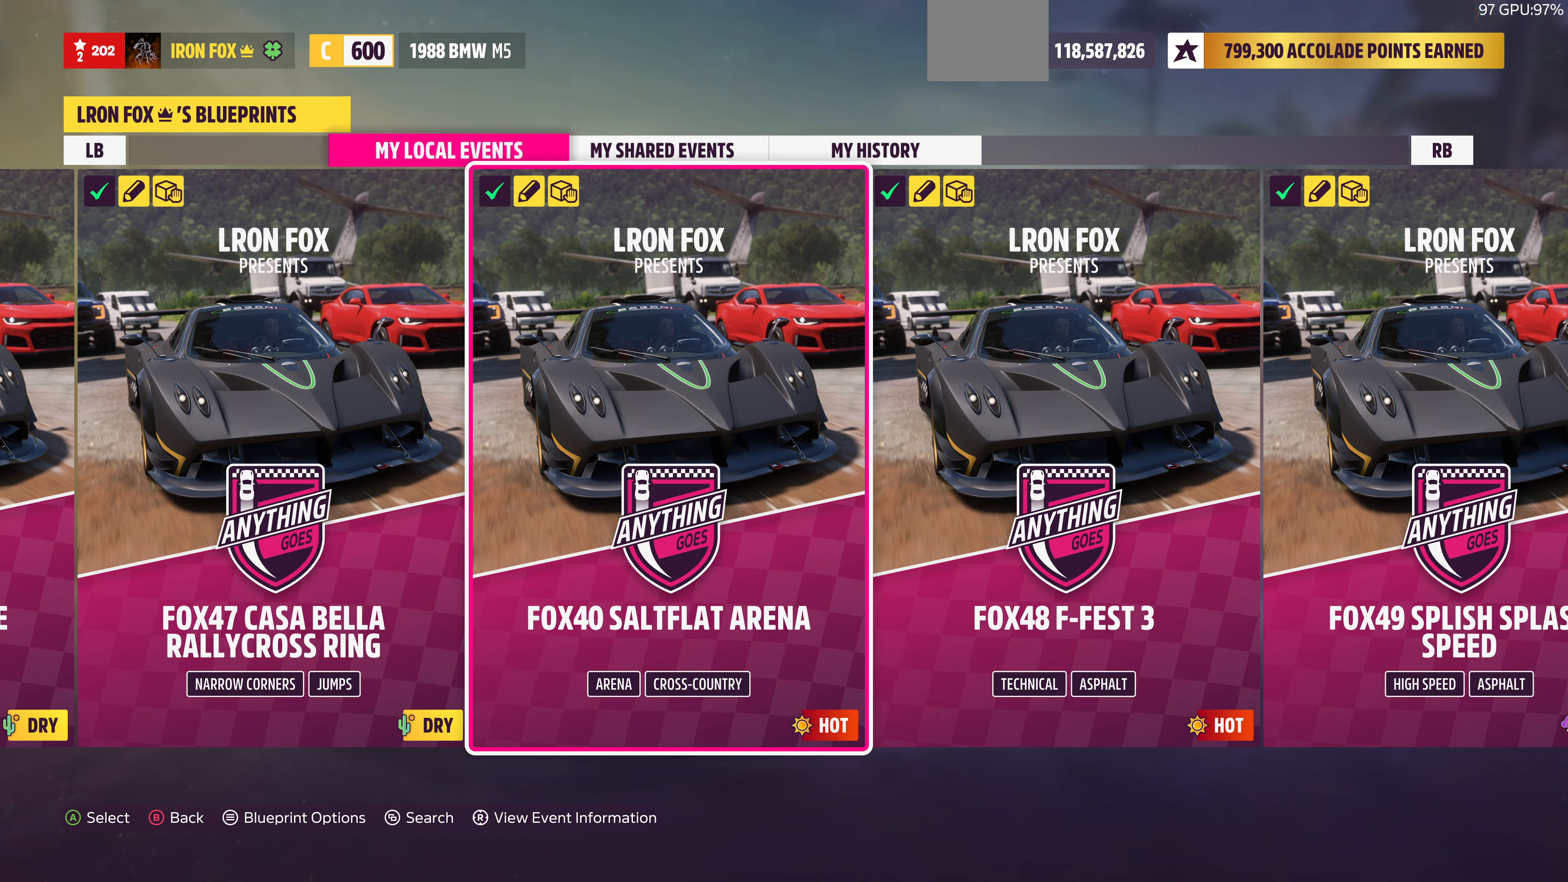
{"buttons": [], "left_stick": "center", "right_stick": "center", "events": [[400, "DPAD_LEFT", "down"], [500, "DPAD_LEFT", "up"]]}
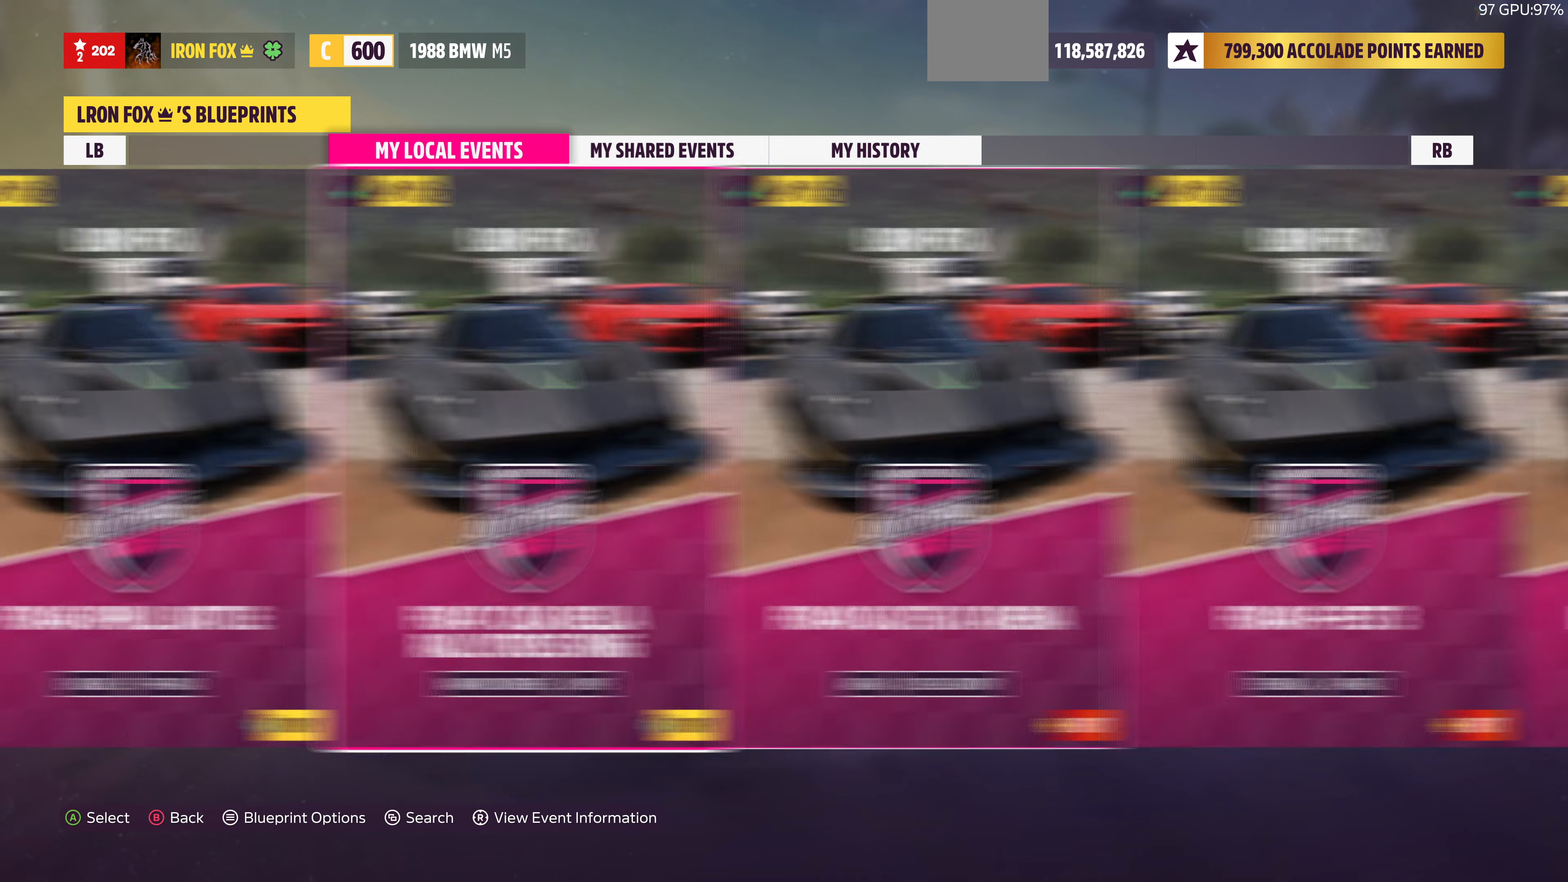
{"buttons": [], "left_stick": "center", "right_stick": "center", "events": []}
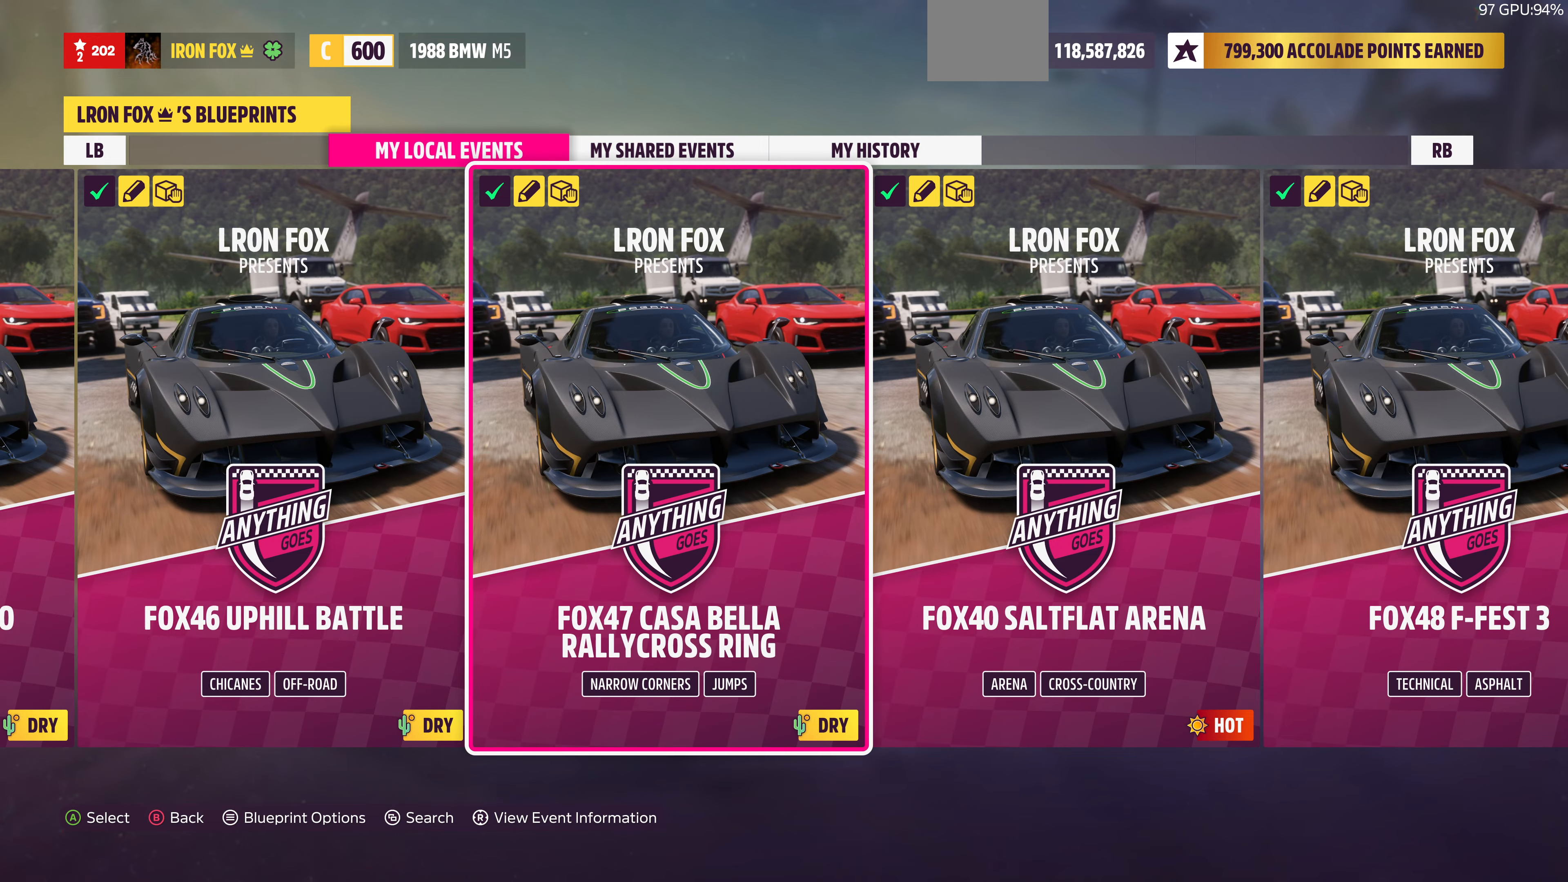
{"buttons": ["DPAD_LEFT"], "left_stick": "center", "right_stick": "center", "events": [[500, "DPAD_LEFT", "down"]]}
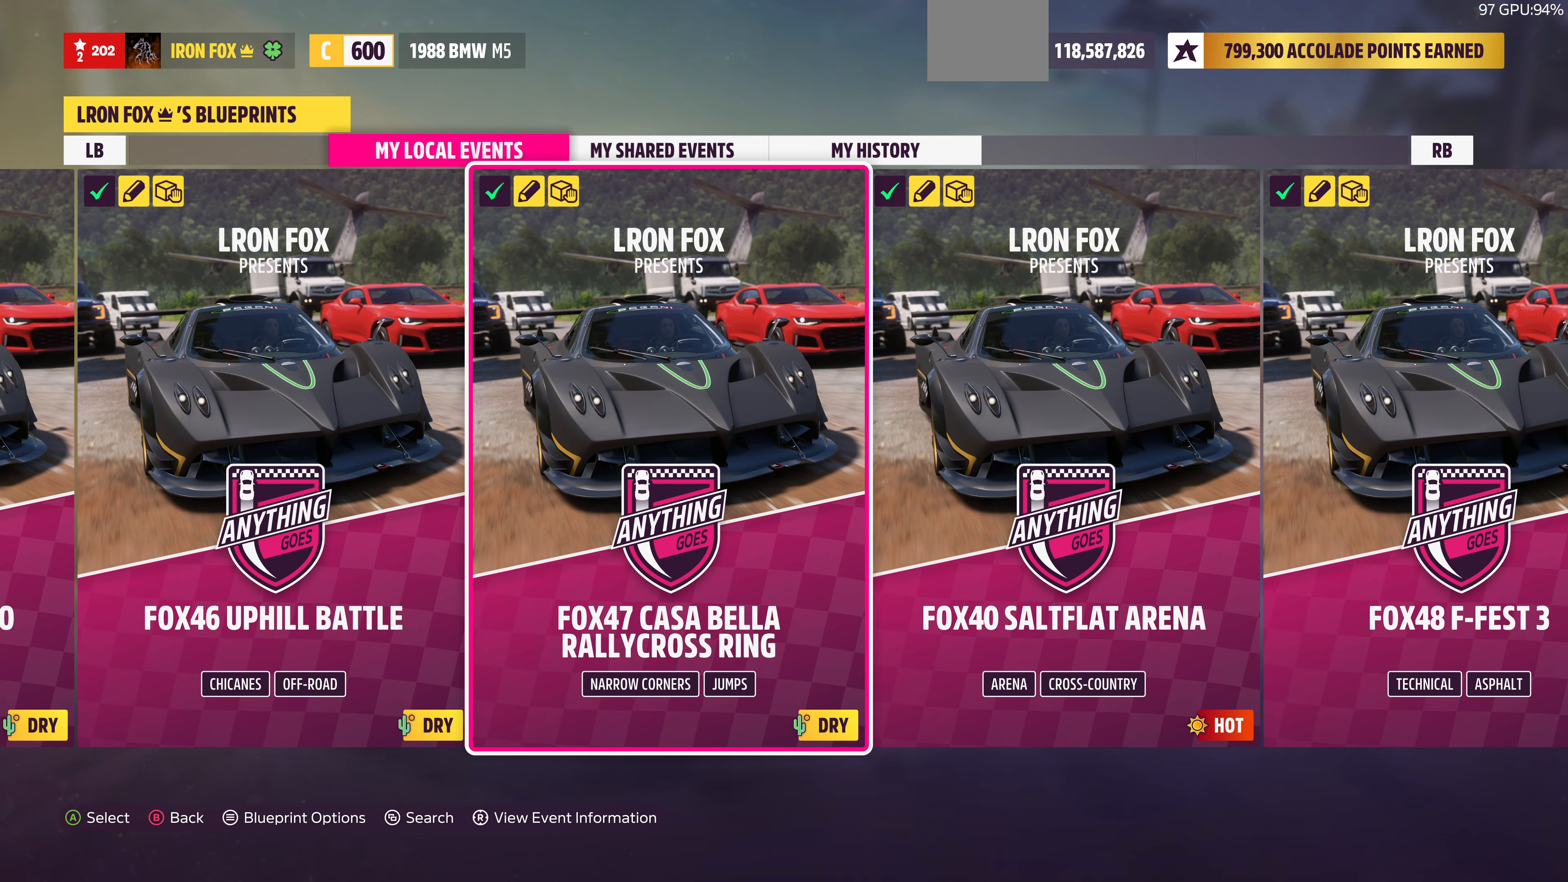
{"buttons": [], "left_stick": "center", "right_stick": "center", "events": [[100, "DPAD_LEFT", "up"]]}
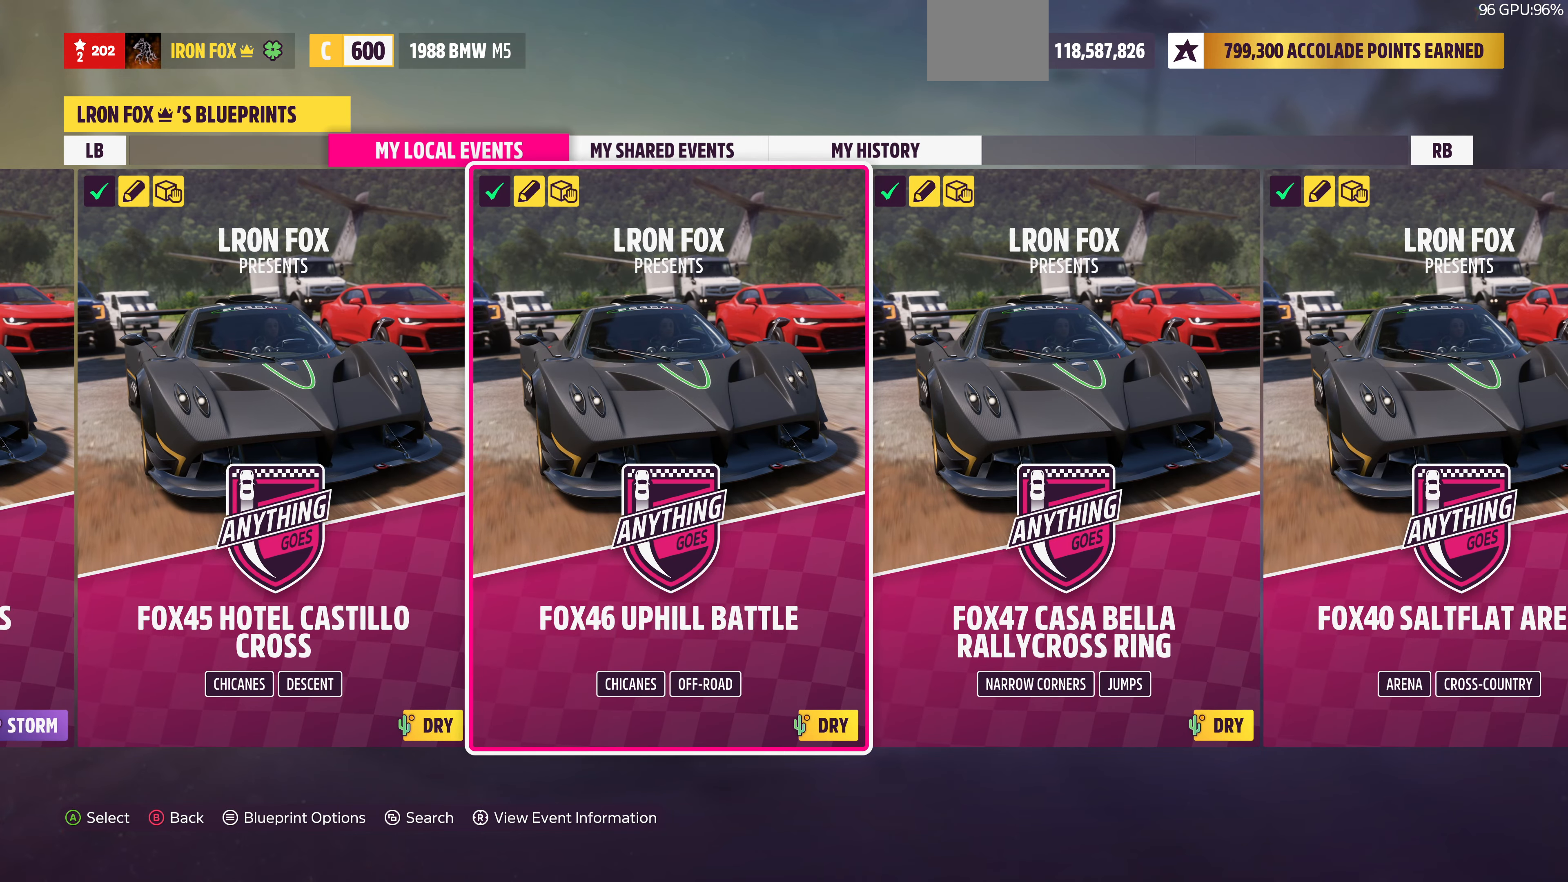
{"buttons": [], "left_stick": "center", "right_stick": "center", "events": [[167, "DPAD_RIGHT", "down"], [267, "DPAD_RIGHT", "up"], [400, "DPAD_RIGHT", "down"], [467, "DPAD_RIGHT", "up"]]}
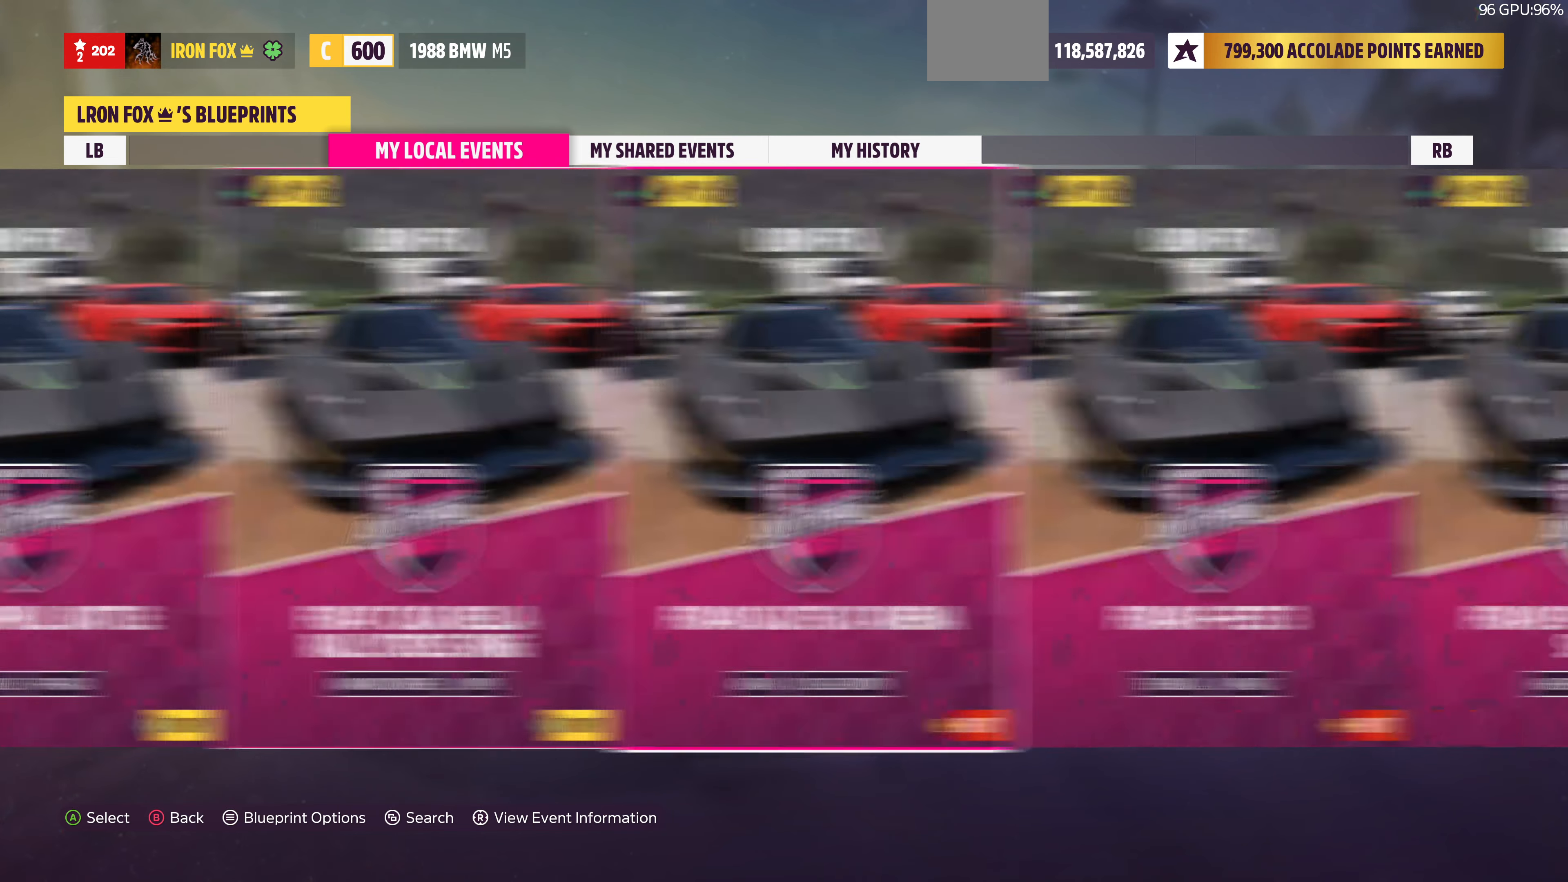
{"buttons": [], "left_stick": "center", "right_stick": "center", "events": [[167, "CROSS", "down"], [400, "CROSS", "up"]]}
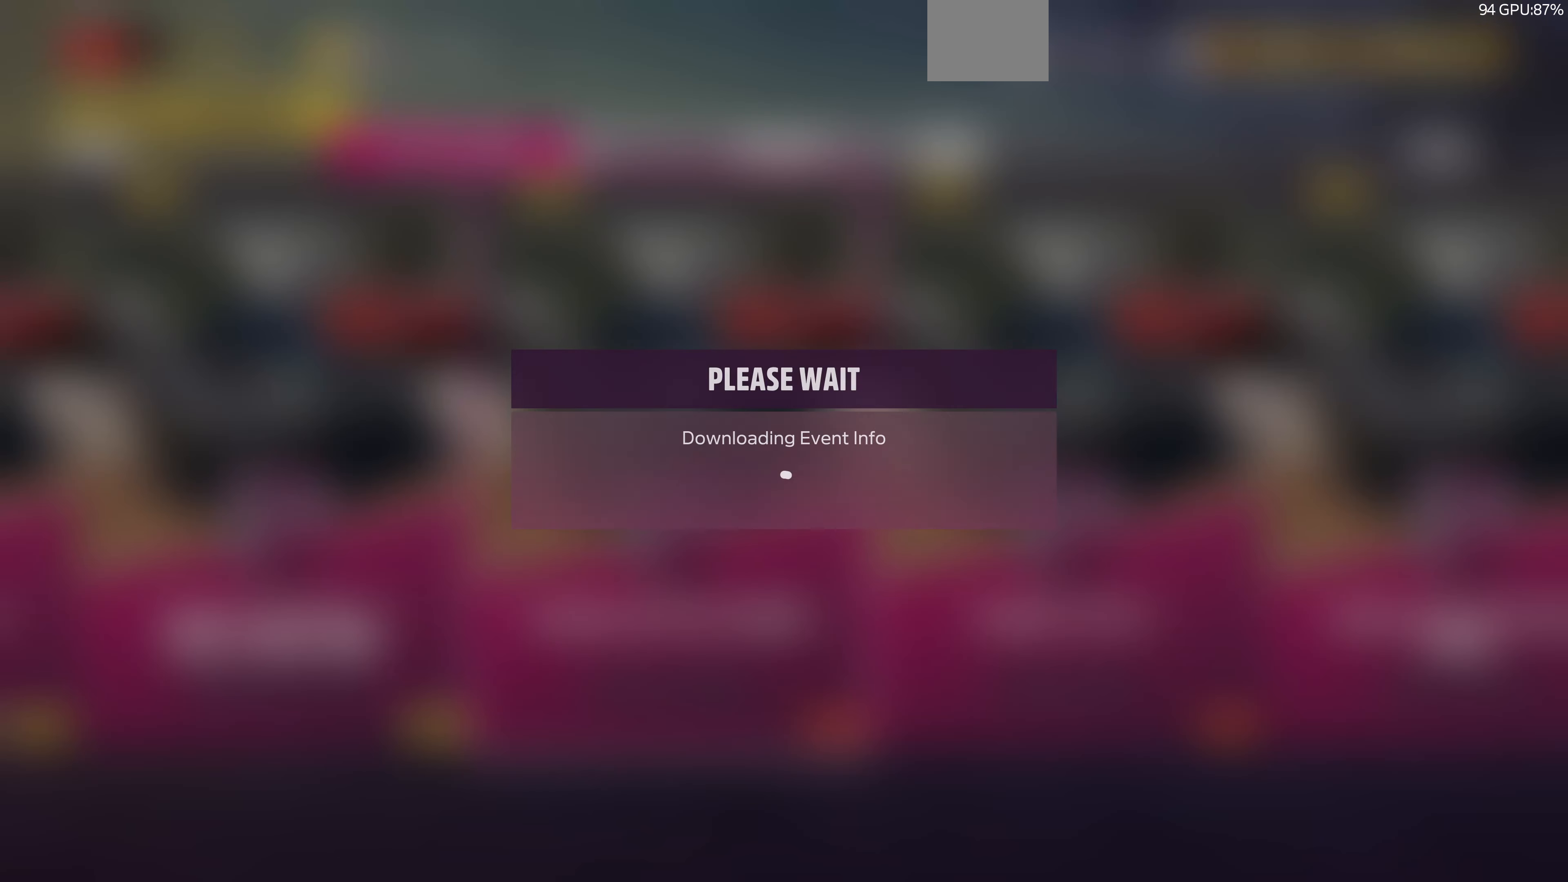
{"buttons": [], "left_stick": "center", "right_stick": "center", "events": []}
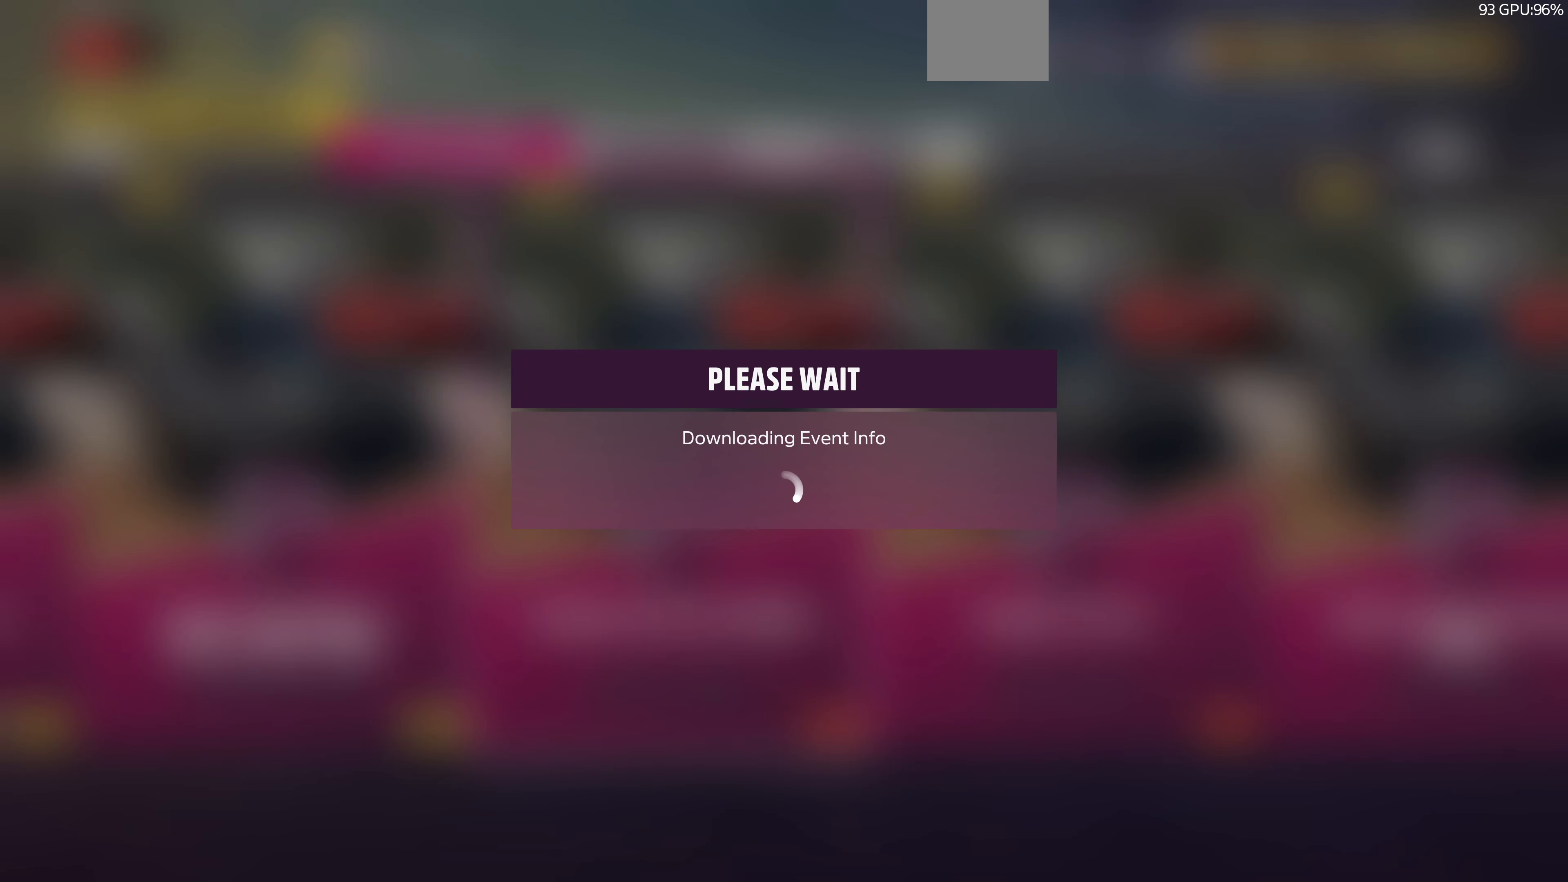
{"buttons": [], "left_stick": "center", "right_stick": "center", "events": []}
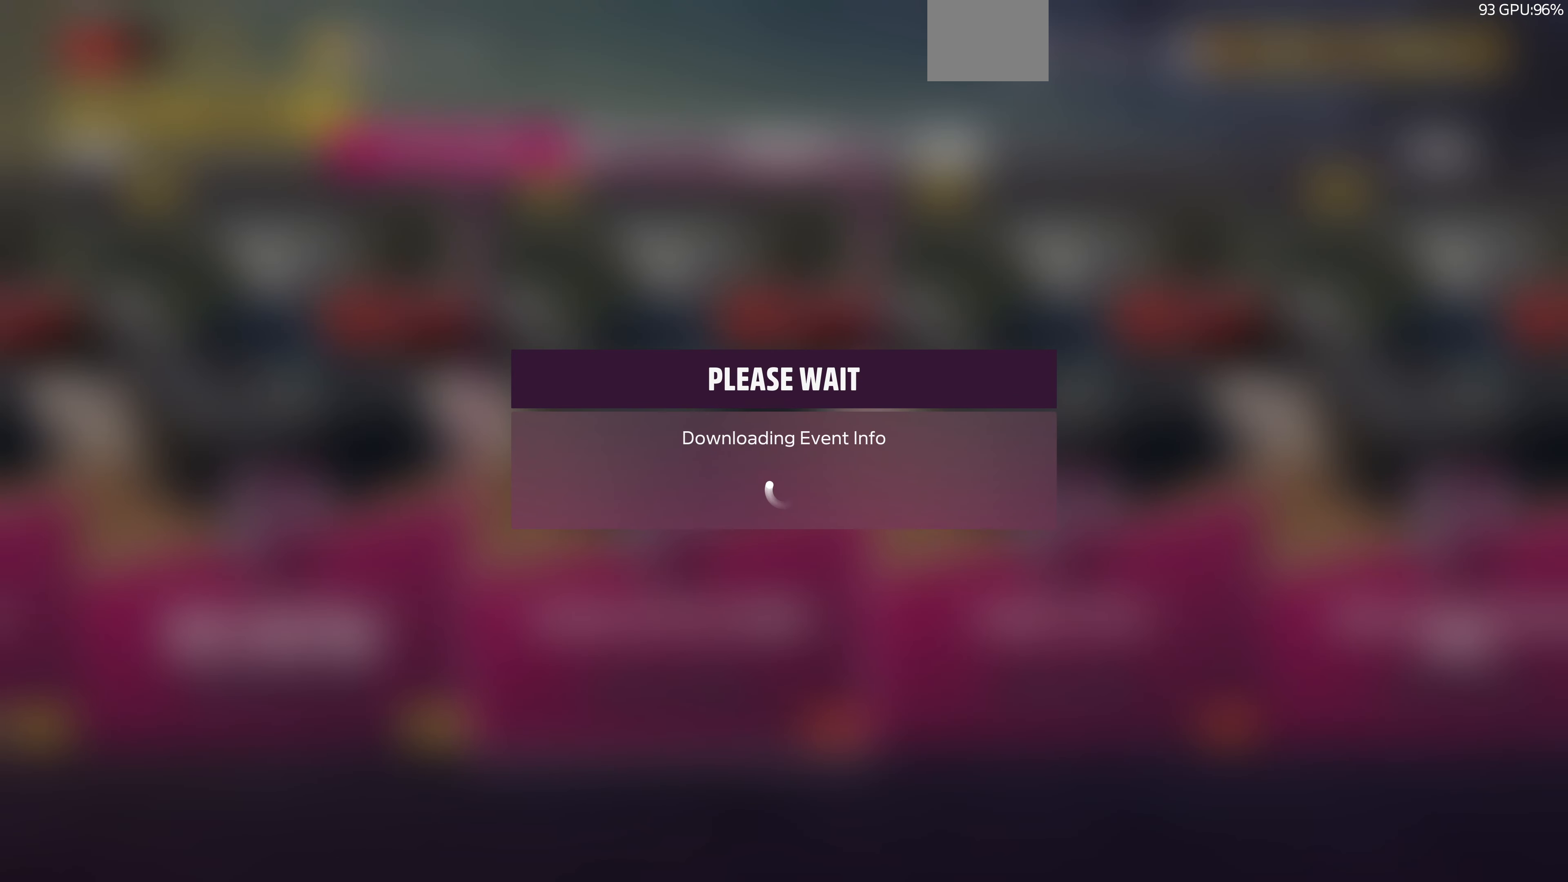
{"buttons": [], "left_stick": "center", "right_stick": "center", "events": []}
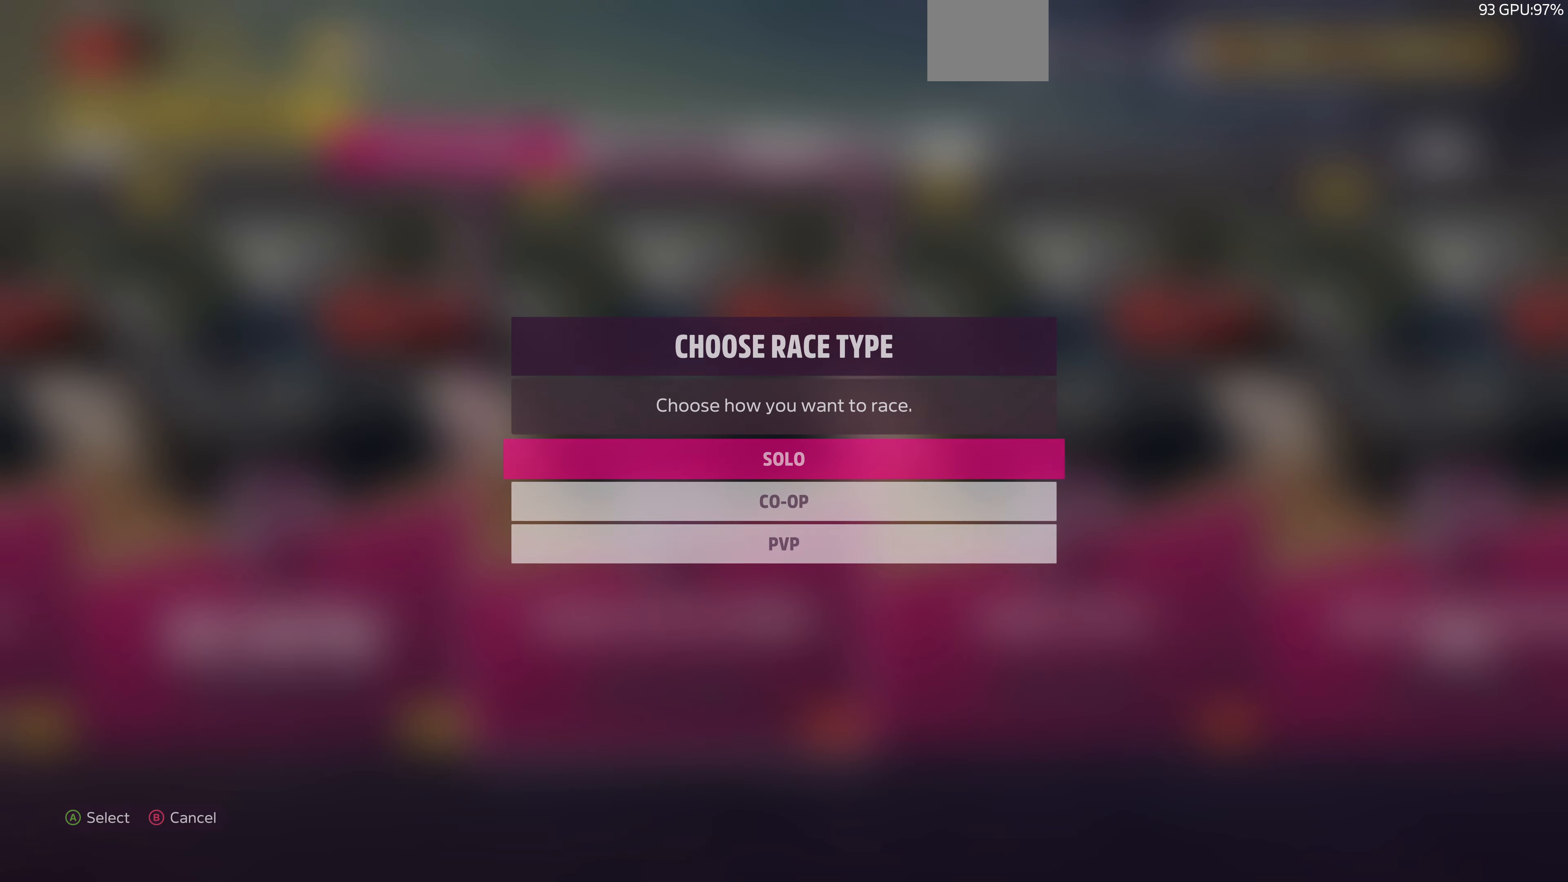
{"buttons": [], "left_stick": "center", "right_stick": "center", "events": []}
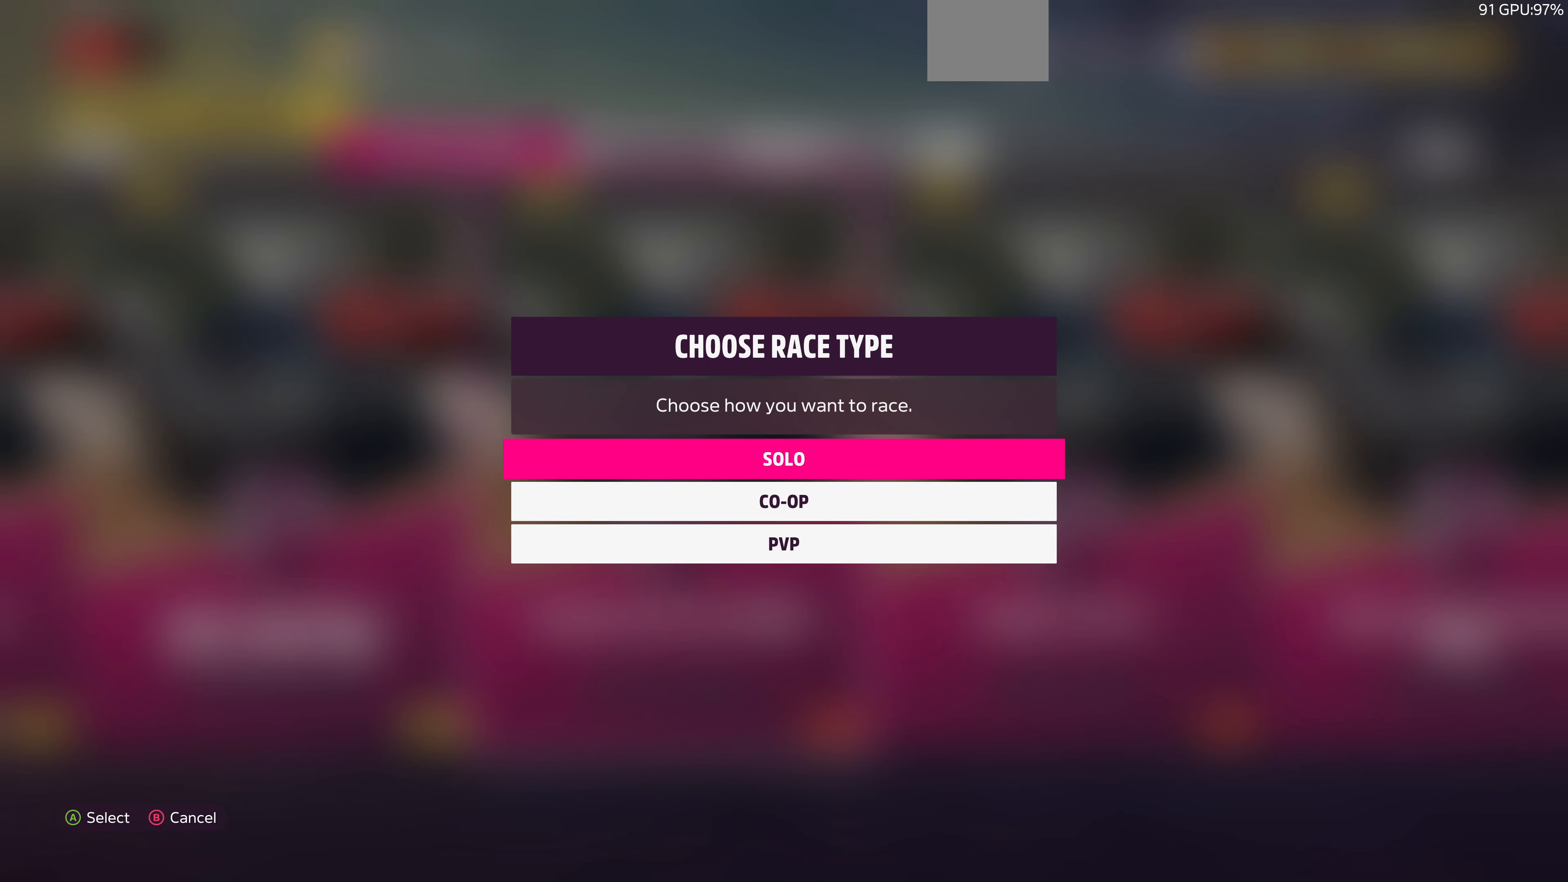
{"buttons": [], "left_stick": "center", "right_stick": "center", "events": [[167, "CROSS", "down"], [333, "CROSS", "up"]]}
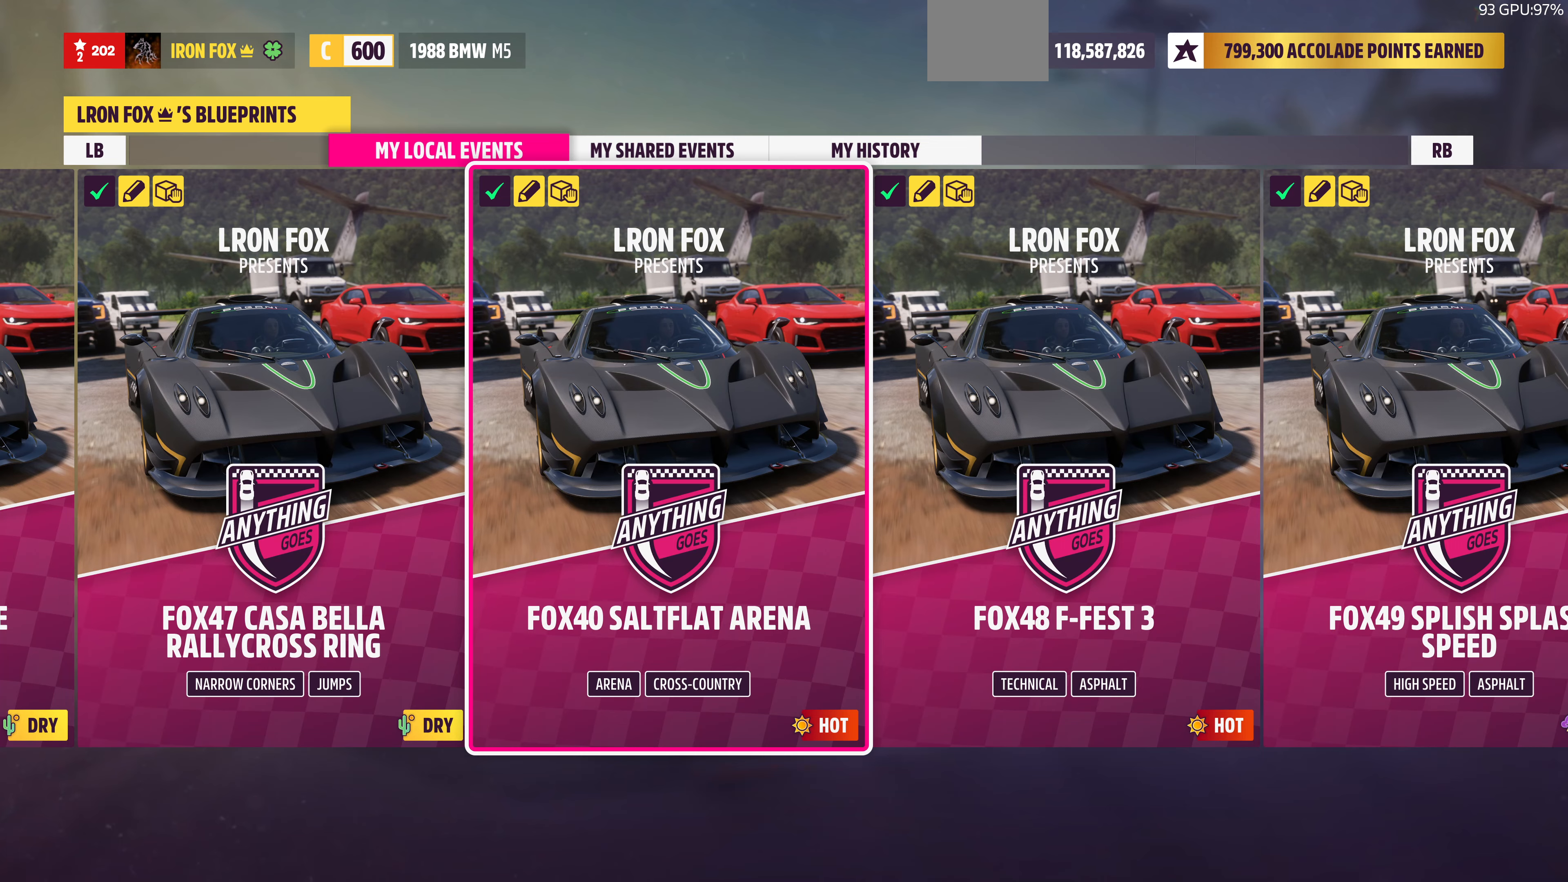
{"buttons": [], "left_stick": "center", "right_stick": "center", "events": []}
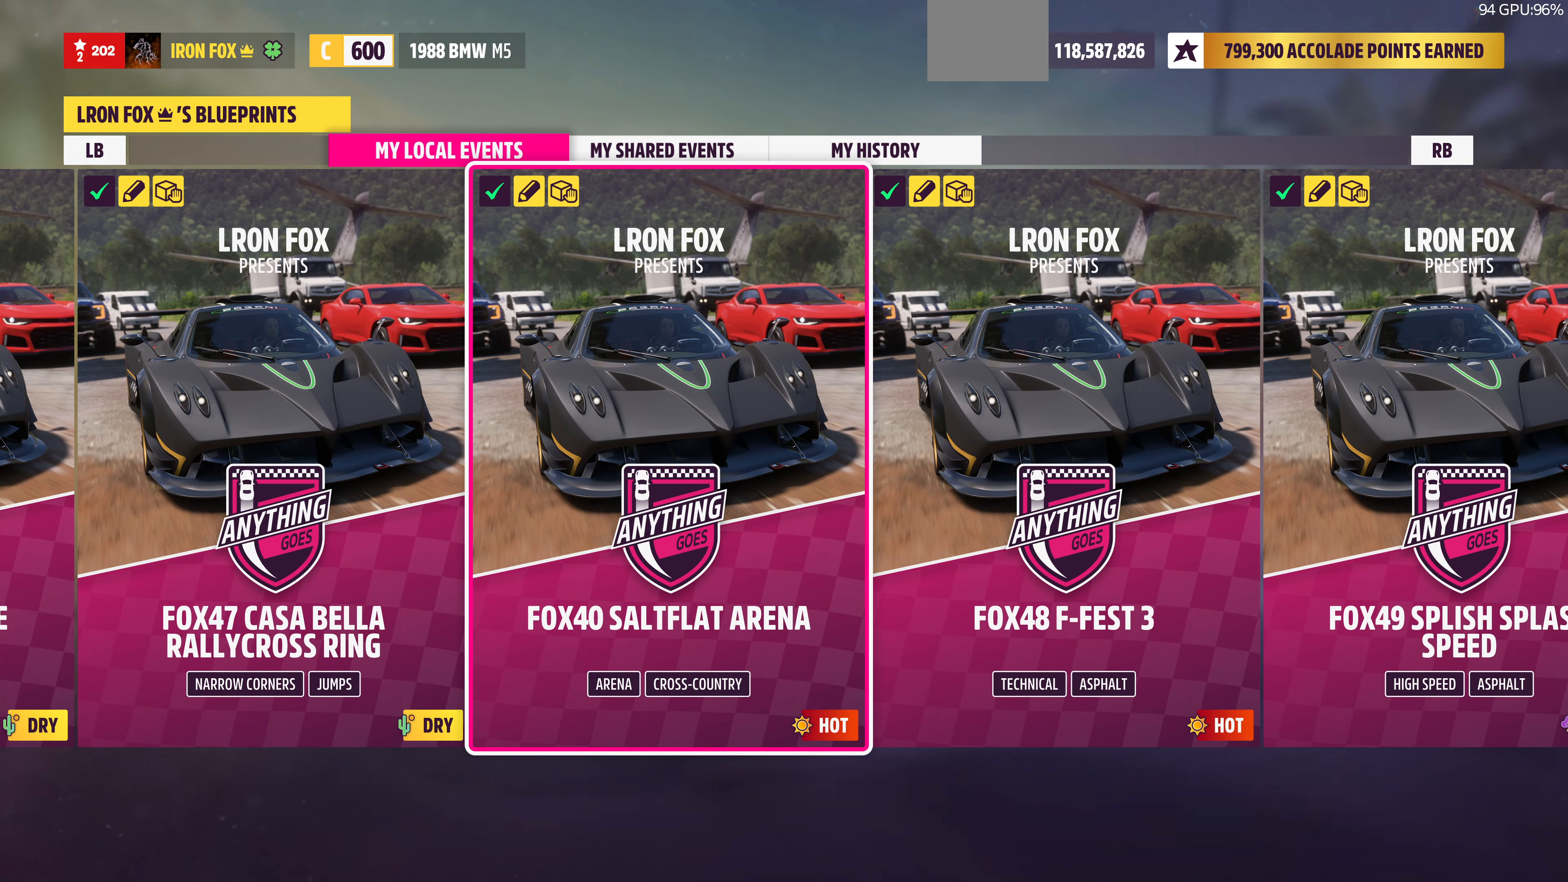
{"buttons": [], "left_stick": "center", "right_stick": "center", "events": []}
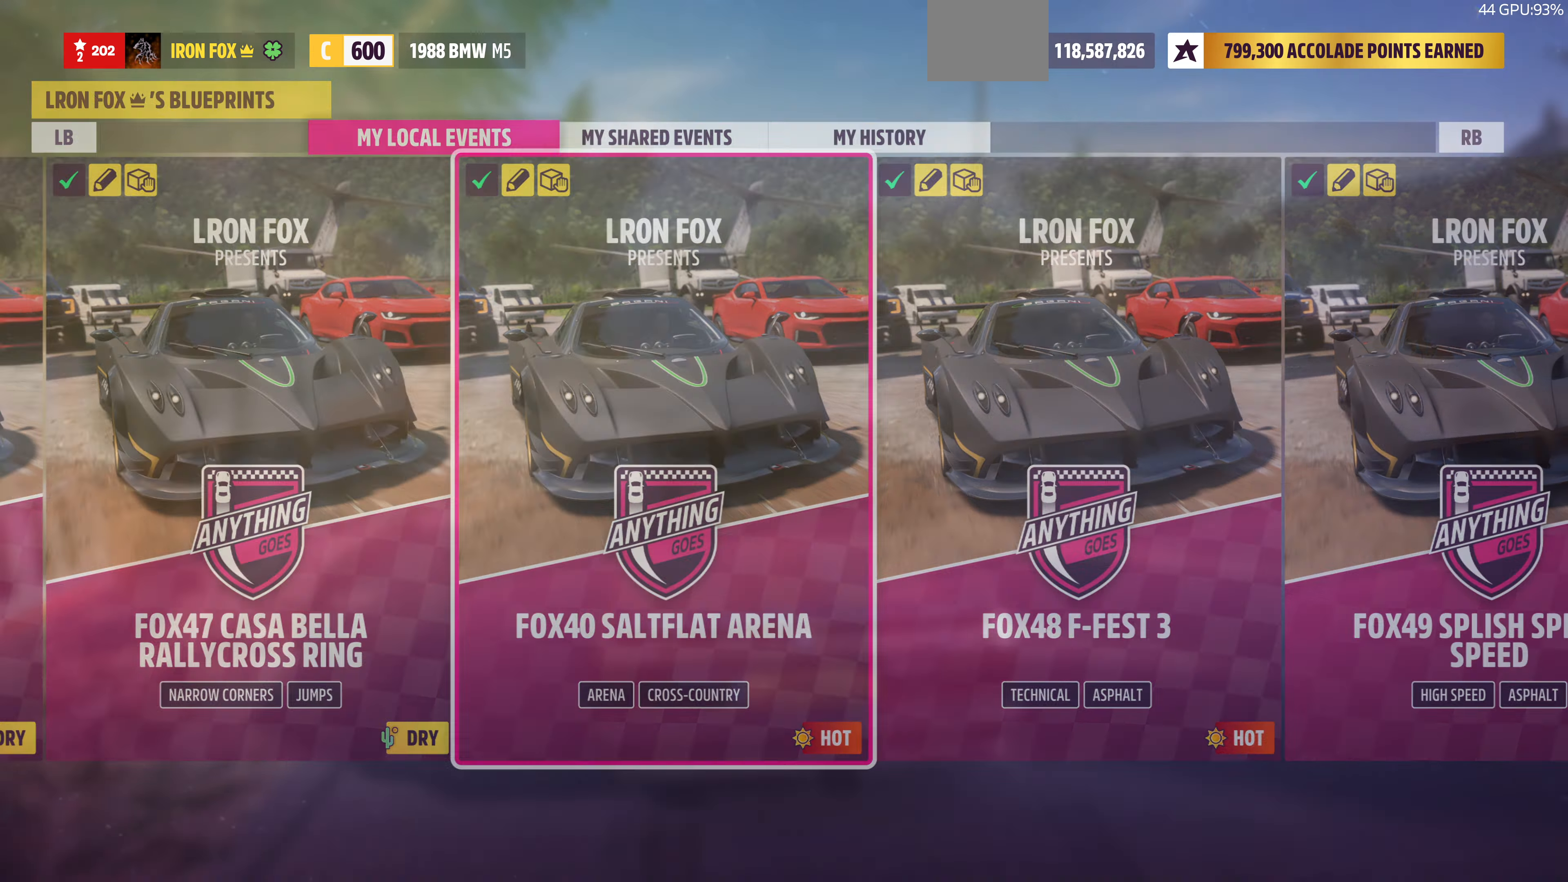
{"buttons": [], "left_stick": "center", "right_stick": "center", "events": []}
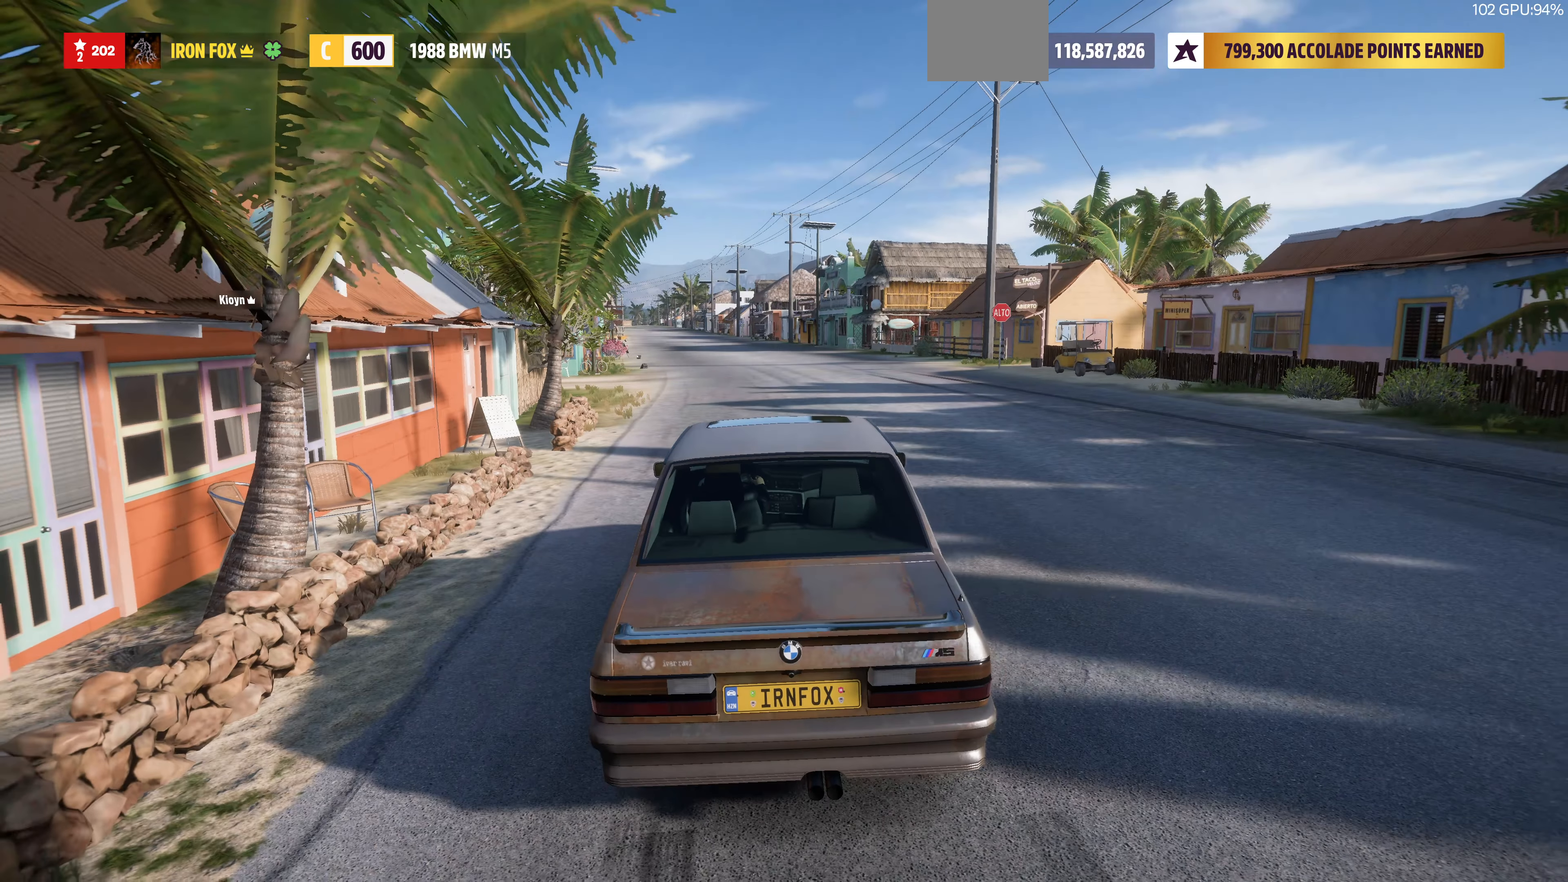
{"buttons": [], "left_stick": "center", "right_stick": "center", "events": []}
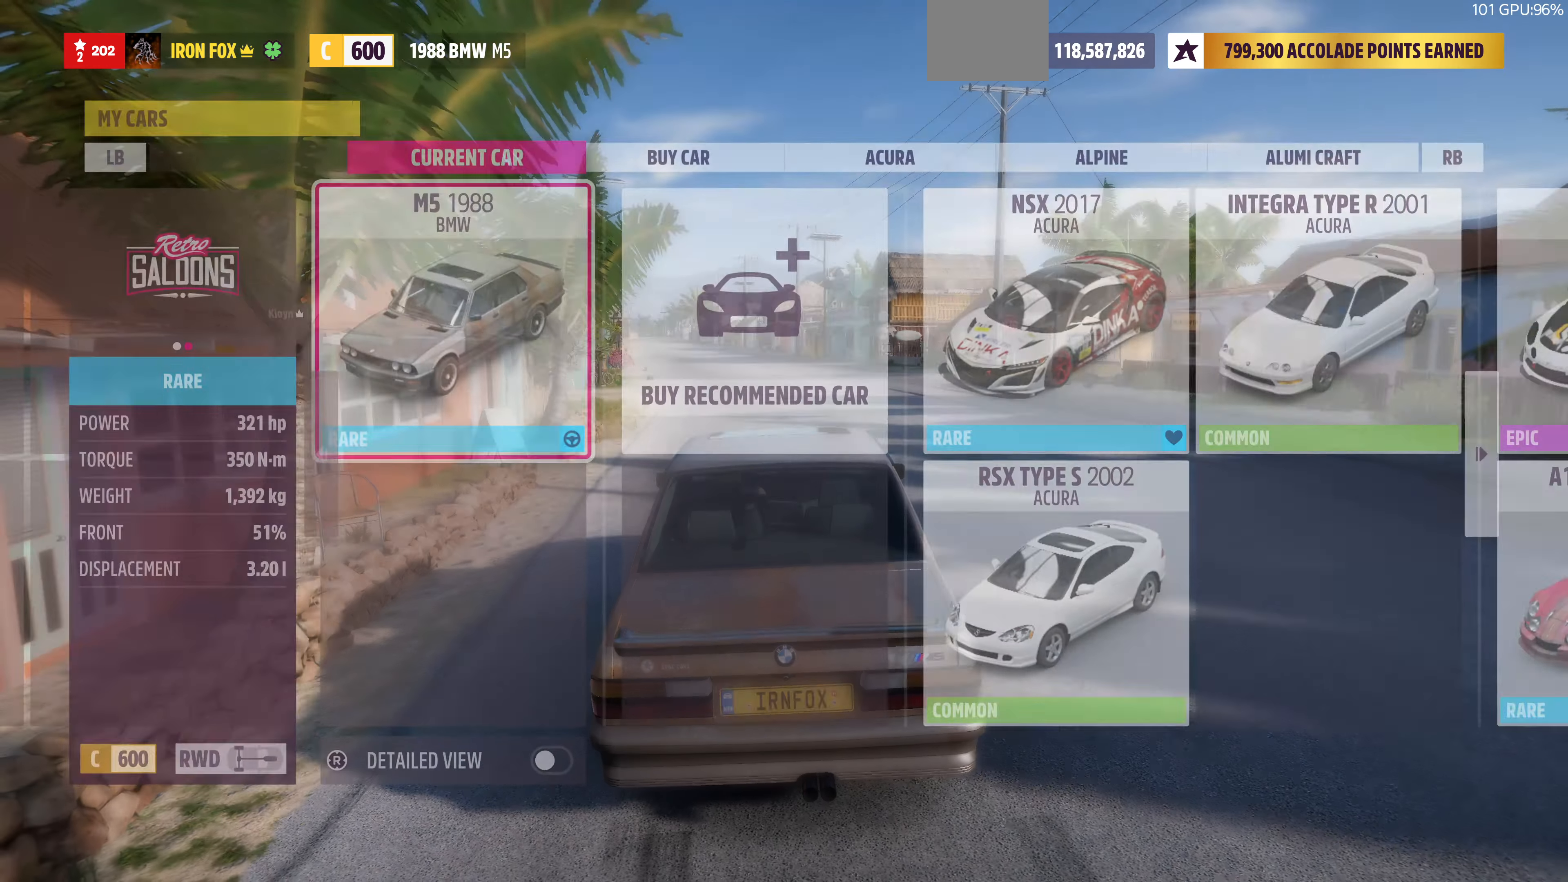
{"buttons": [], "left_stick": "center", "right_stick": "center", "events": []}
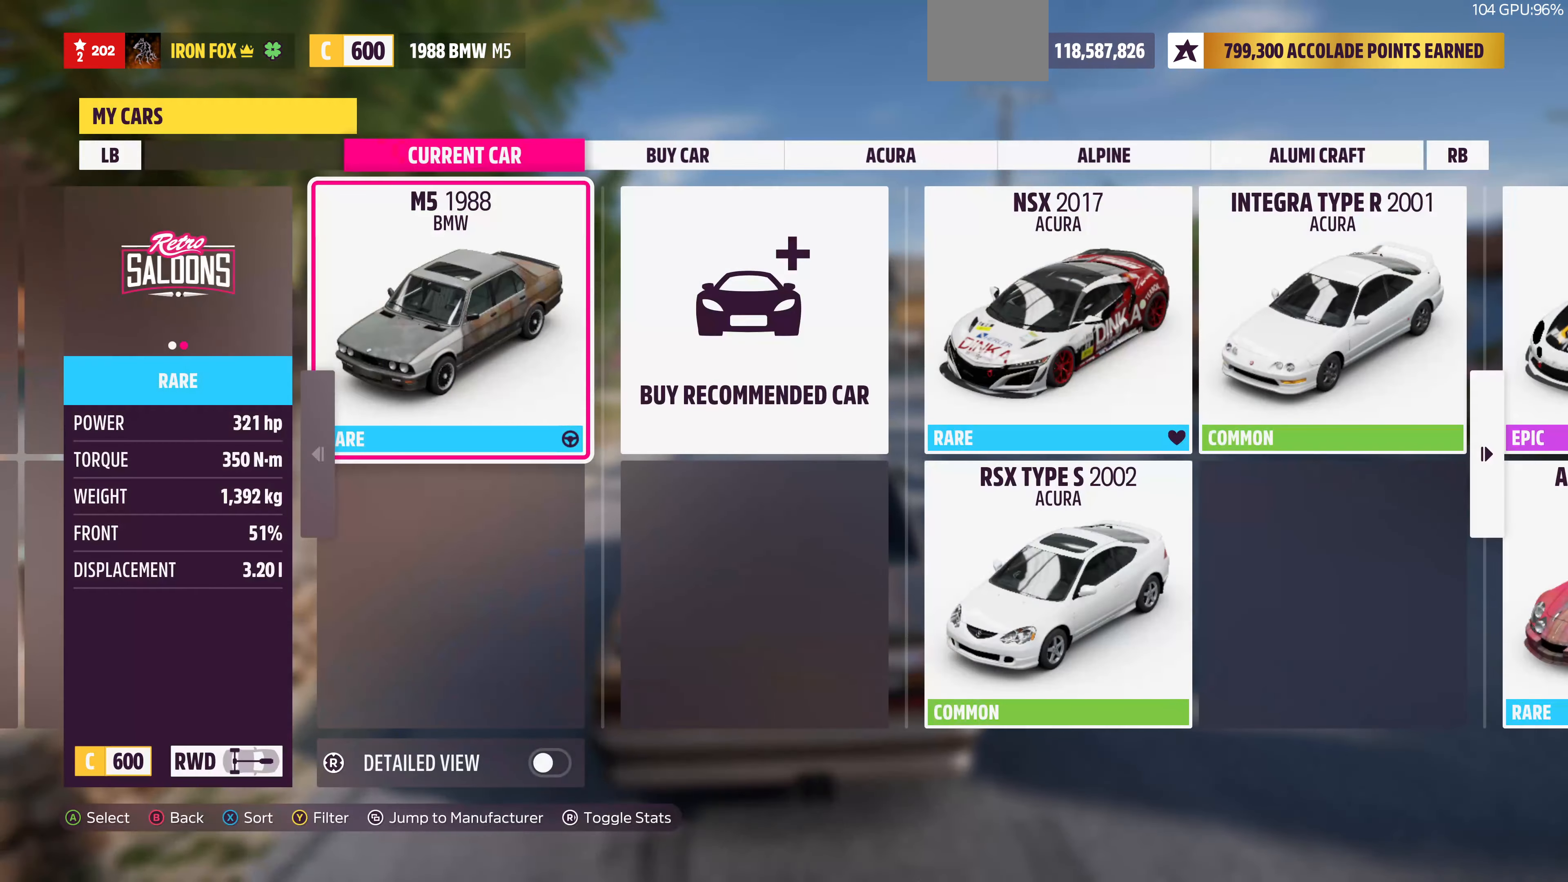
{"buttons": [], "left_stick": "center", "right_stick": "center", "events": [[100, "CROSS", "down"], [333, "CROSS", "up"]]}